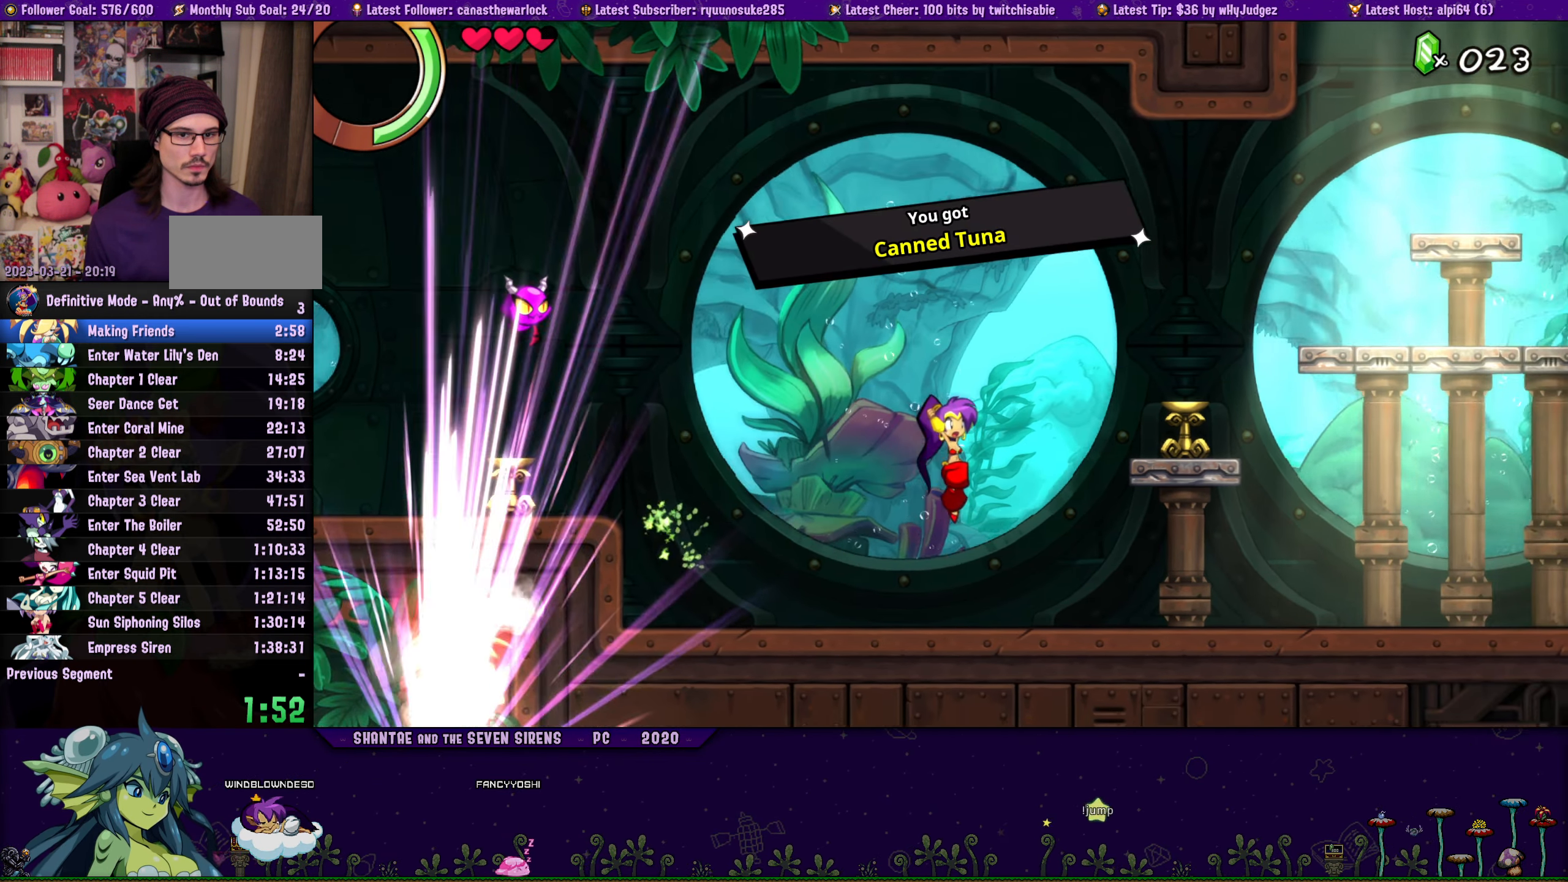
Gameplay with a controller (PlayStation layout); each line is a JSON object with the inputs held at the frame after it. "button_events" lists button changes between this image and that frame as [ms after this image, input, new state], when the widget could be followed in between (sticks are given only as held states). Not read: L3 R3 TOUCHPAD left_stick right_stick.
{"buttons": ["DPAD_RIGHT"], "button_events": [[133, "CROSS", "up"]]}
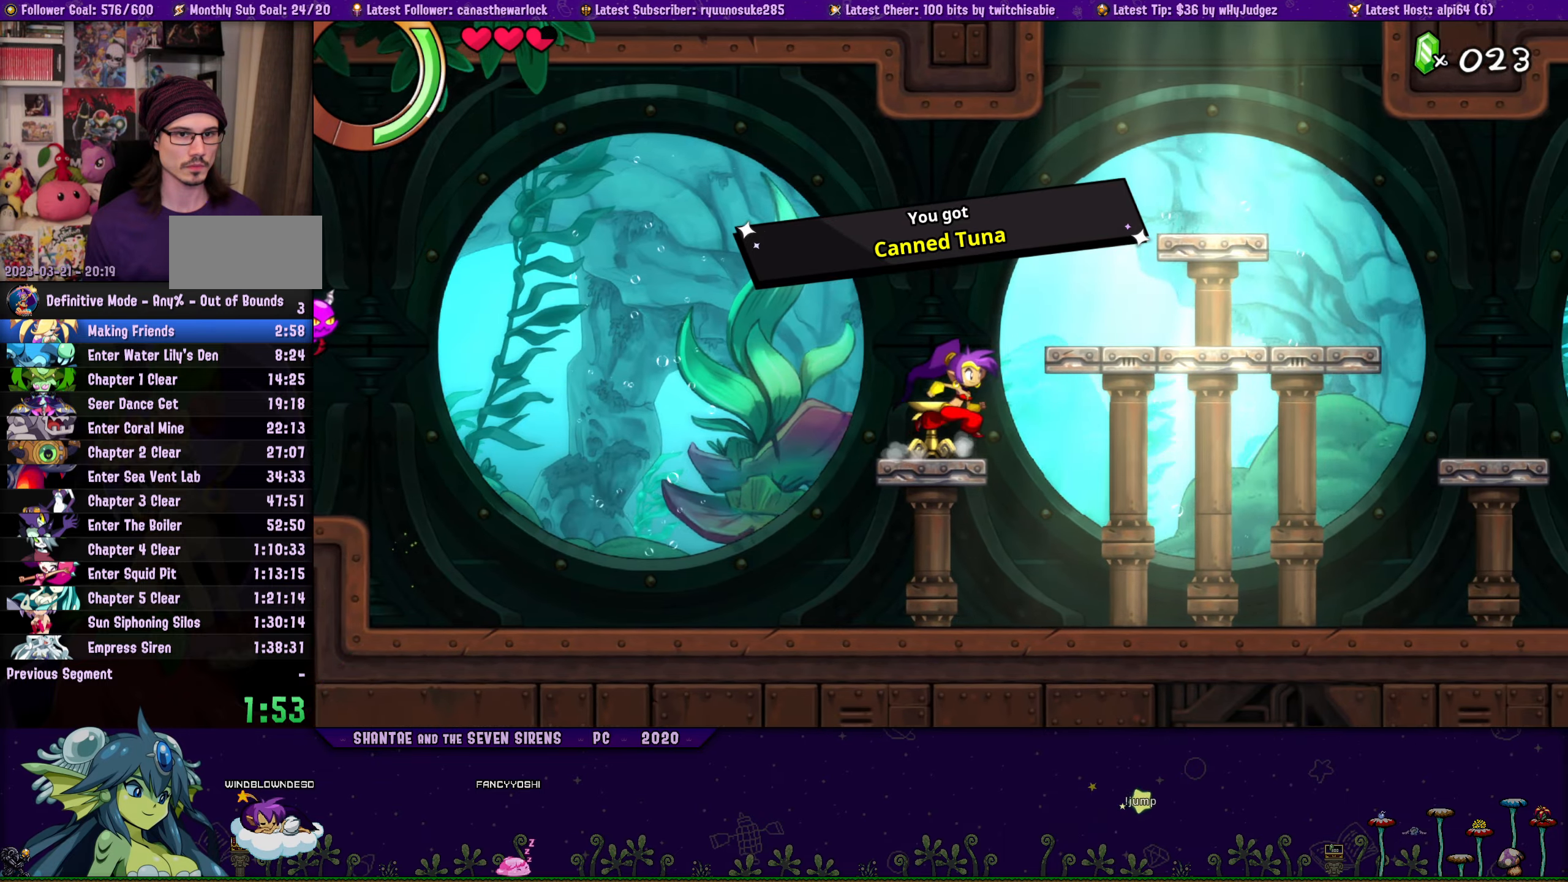
{"buttons": [], "button_events": [[17, "CROSS", "down"], [283, "CROSS", "up"], [433, "DPAD_RIGHT", "up"]]}
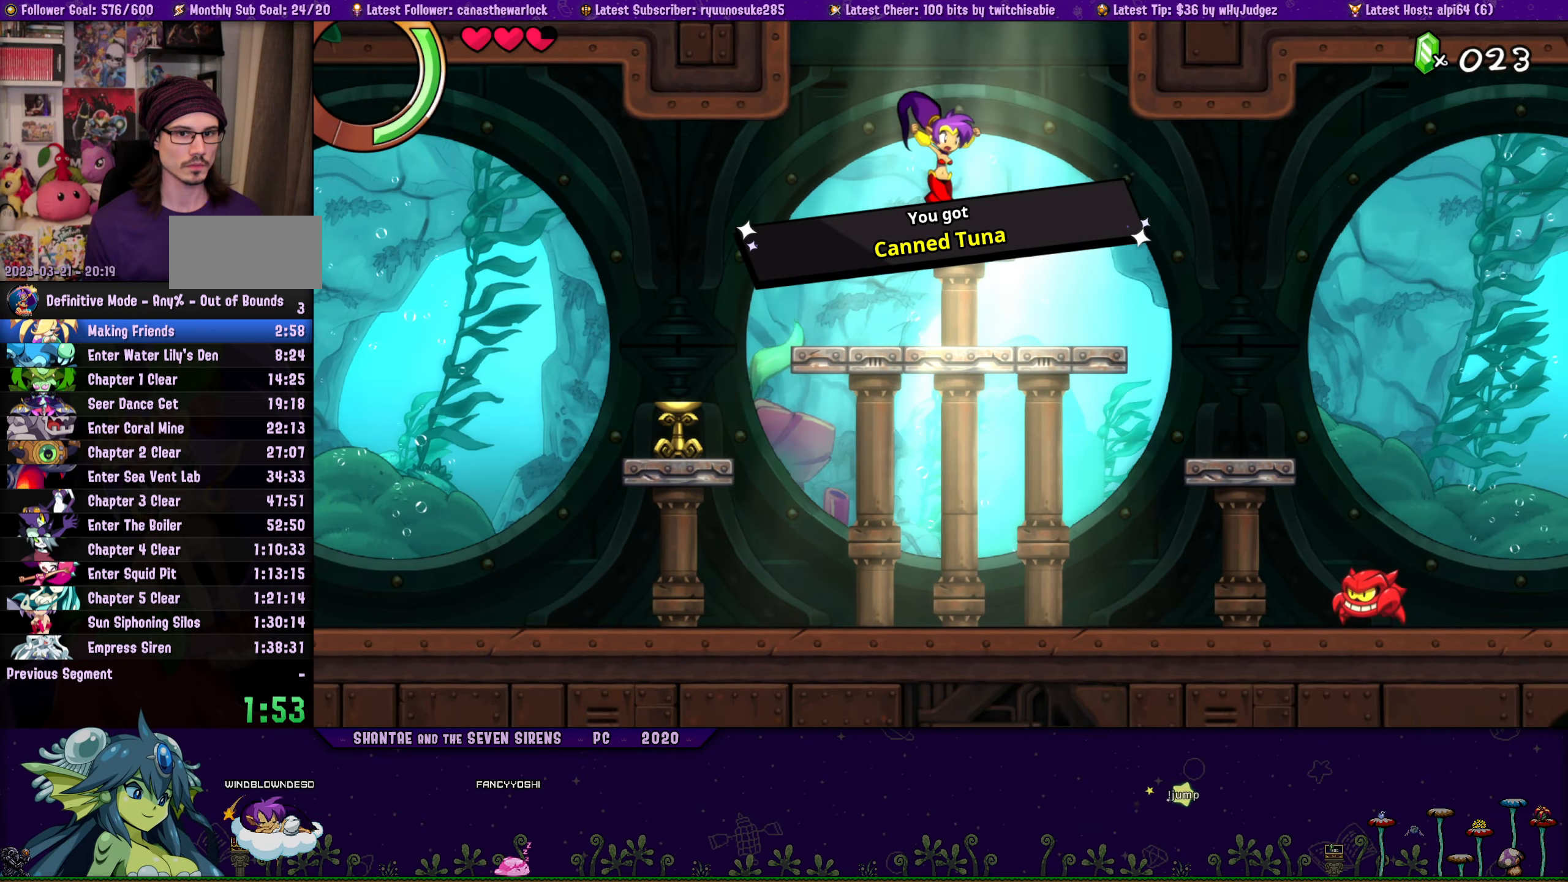
{"buttons": ["CROSS"], "button_events": [[67, "CROSS", "down"]]}
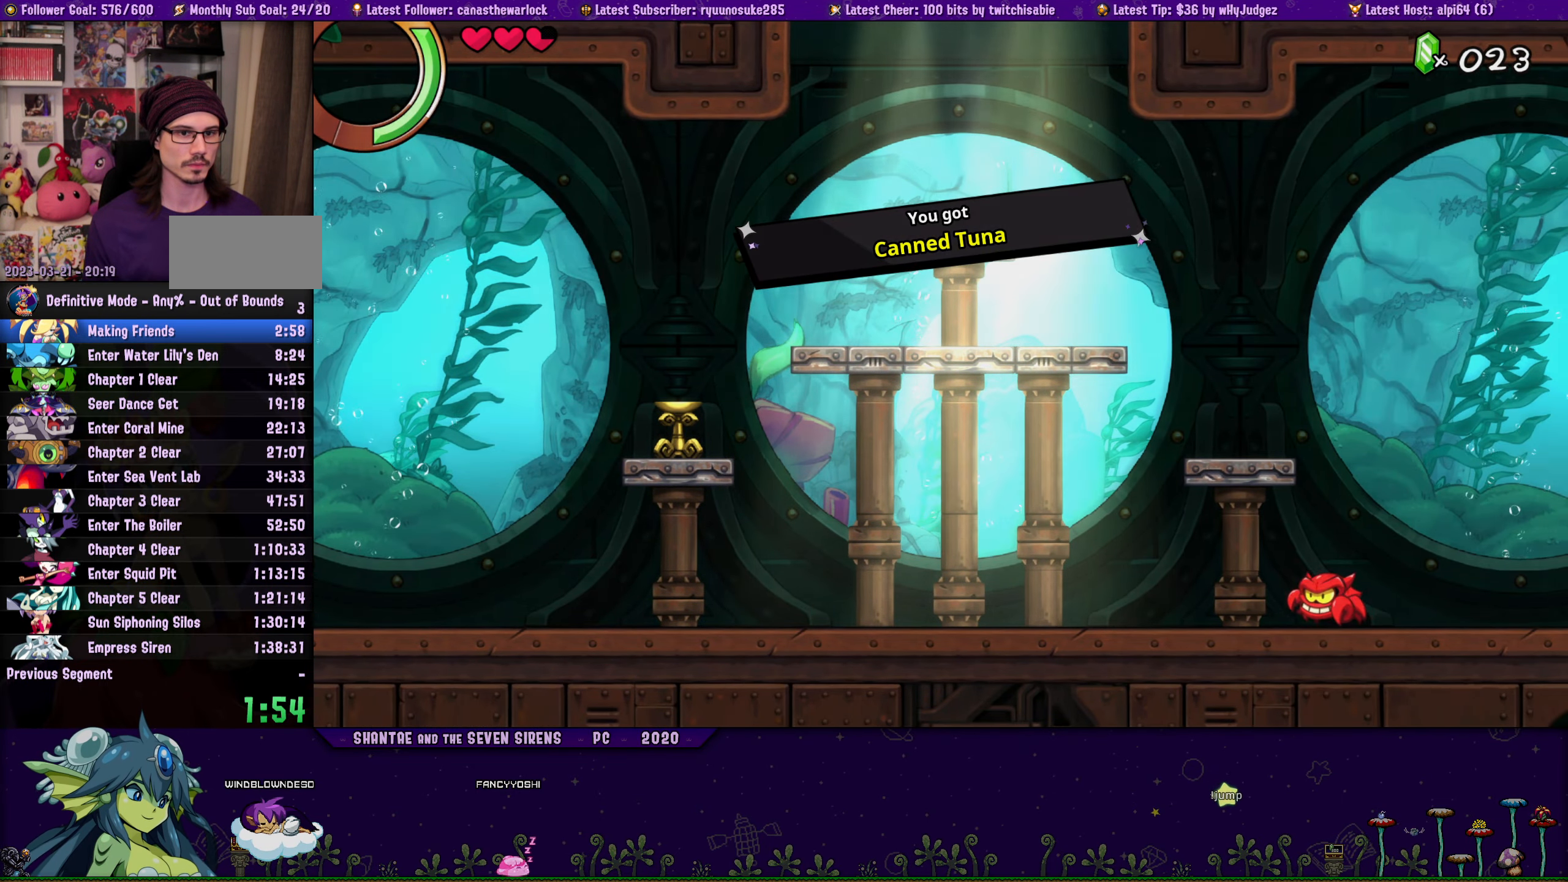
{"buttons": ["CROSS"], "button_events": []}
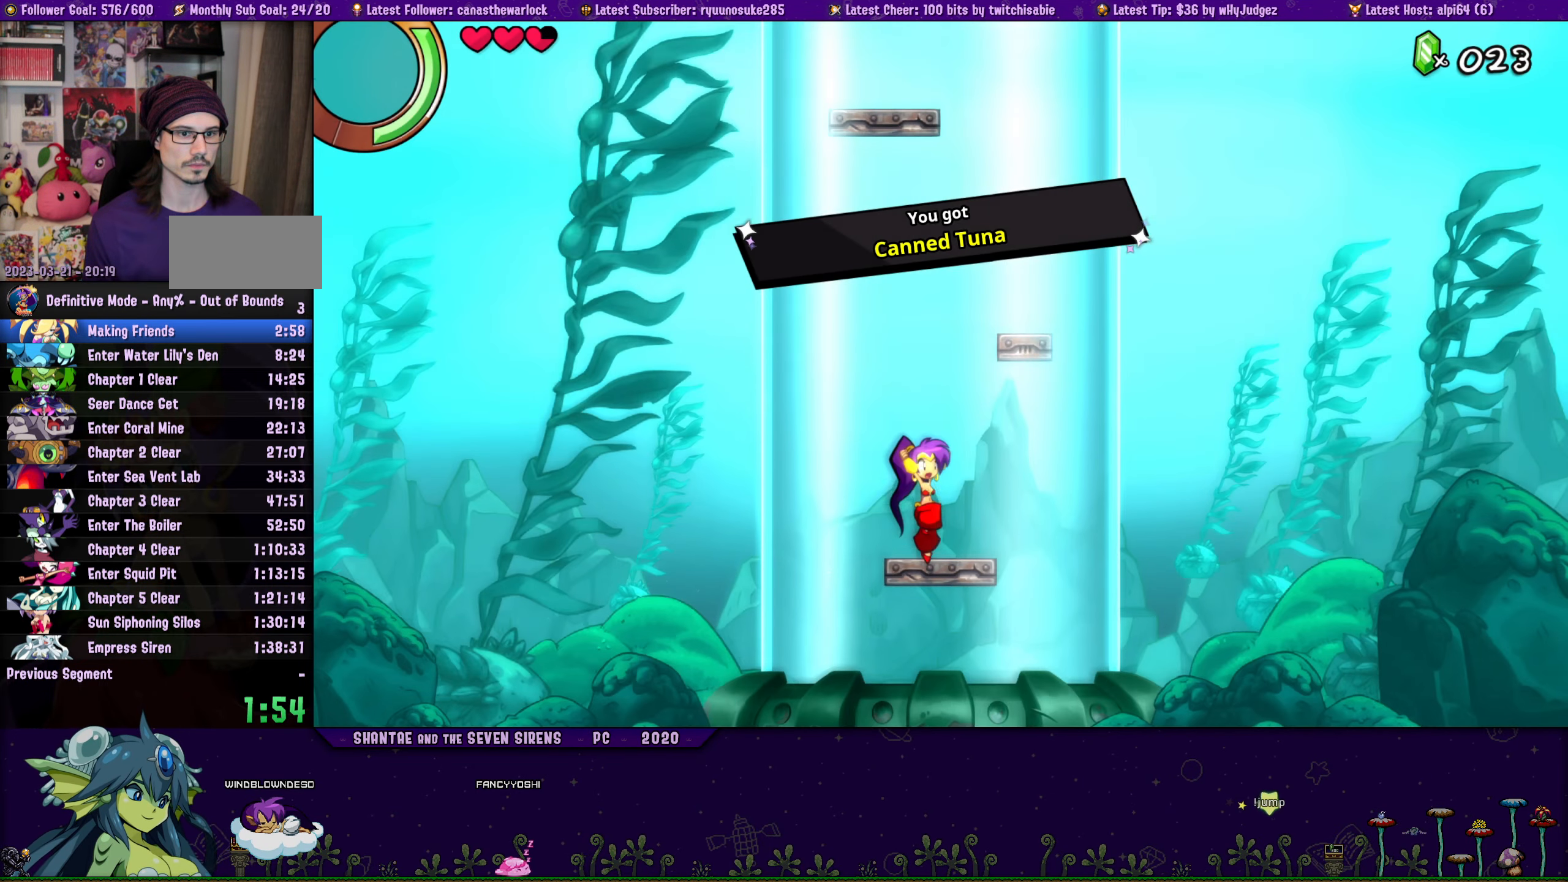
{"buttons": ["CROSS", "DPAD_RIGHT"], "button_events": [[67, "CROSS", "up"], [250, "CROSS", "down"], [350, "DPAD_RIGHT", "down"]]}
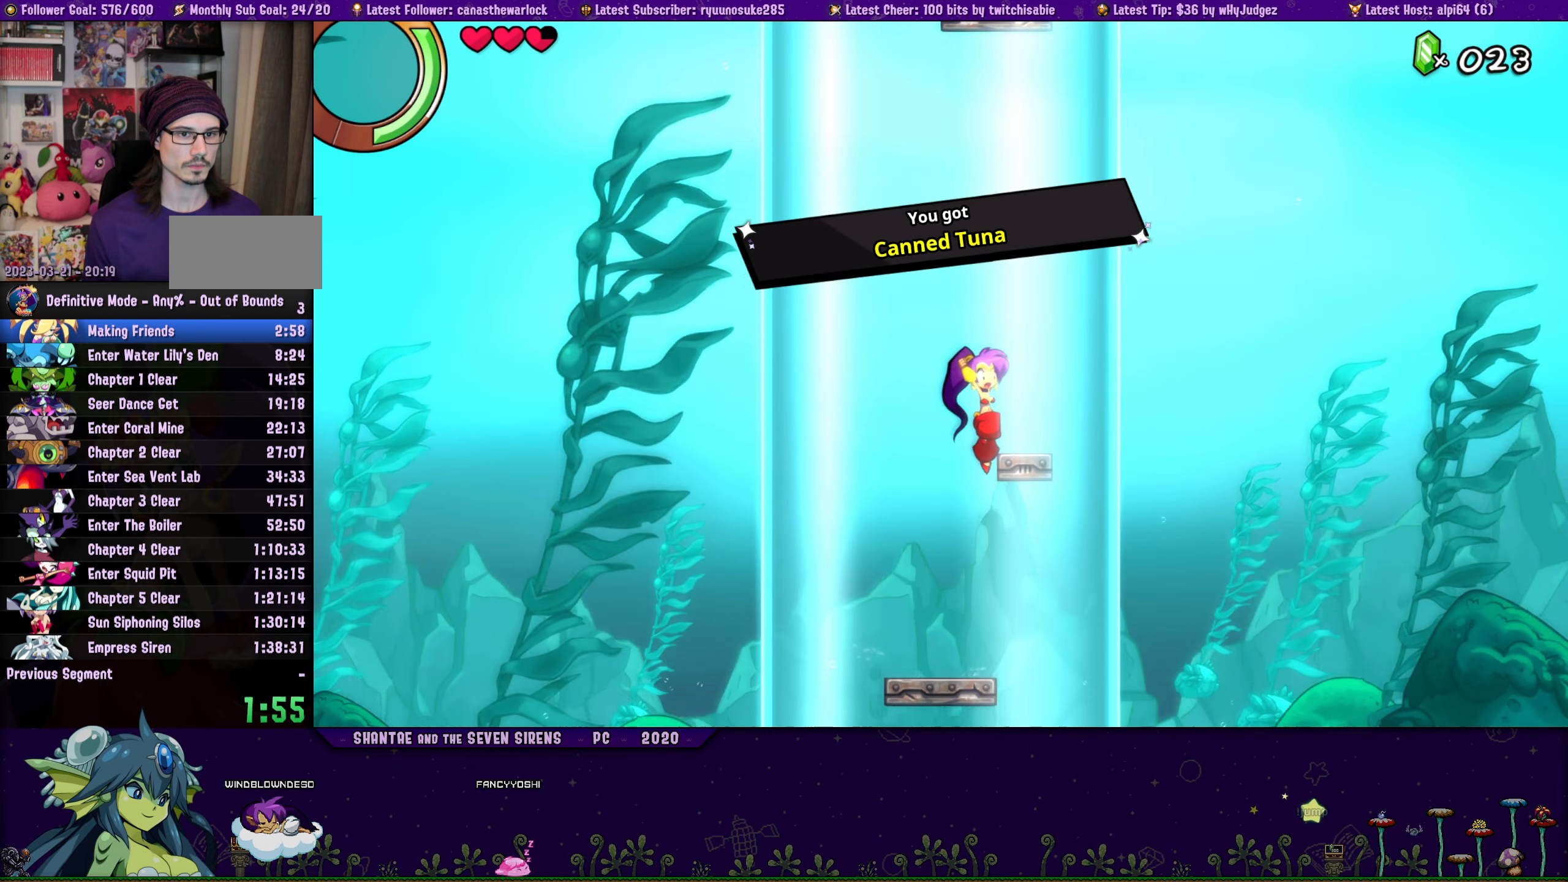
{"buttons": ["CROSS", "DPAD_LEFT"], "button_events": [[17, "CROSS", "up"], [67, "DPAD_RIGHT", "up"], [283, "CROSS", "down"], [400, "DPAD_LEFT", "down"]]}
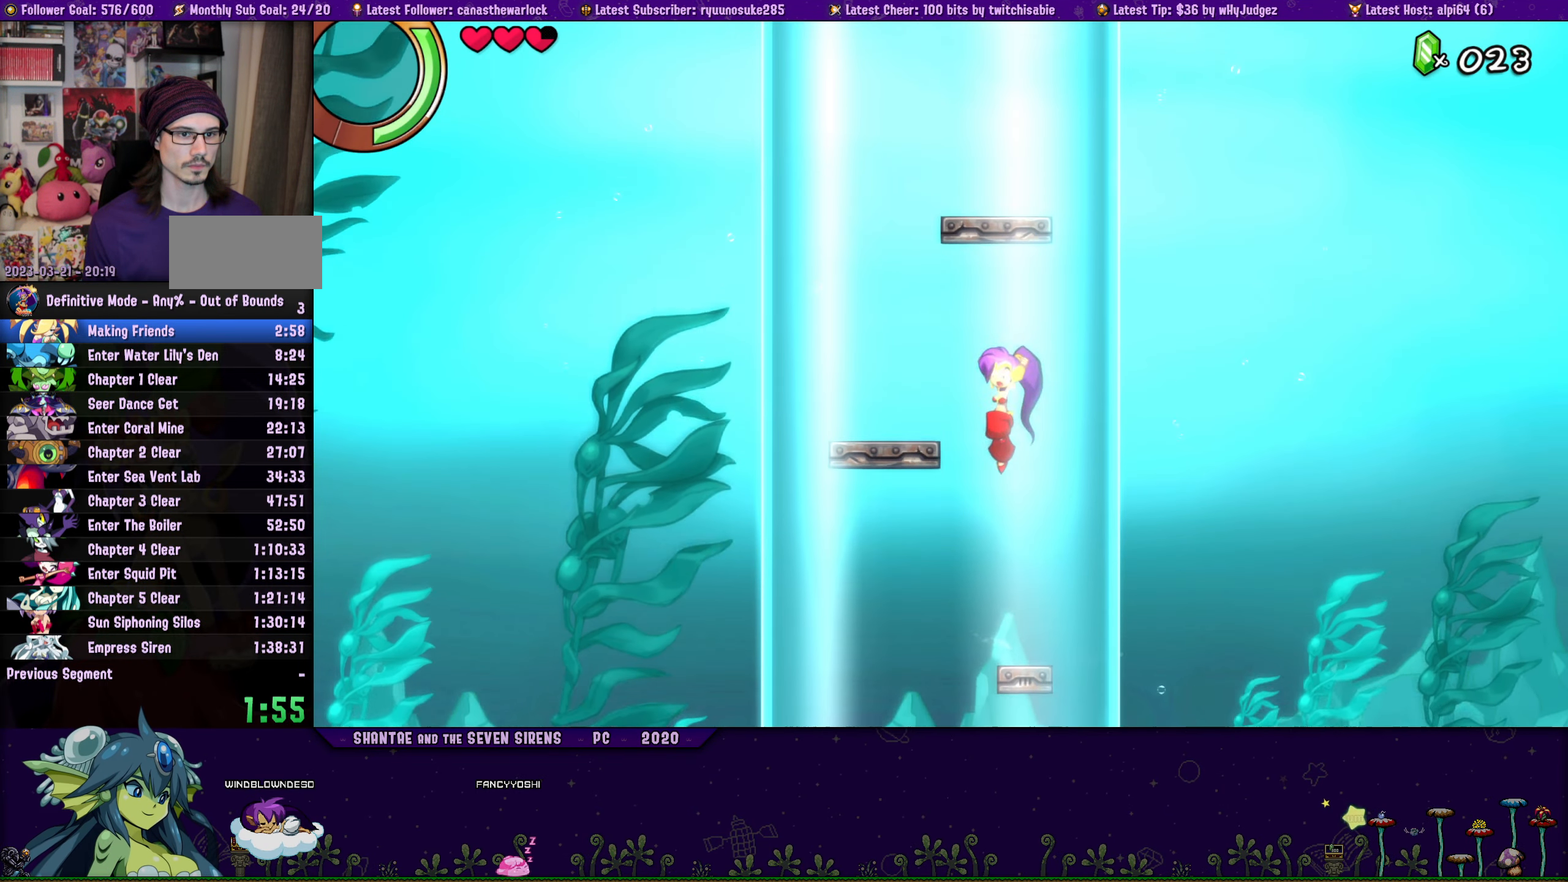
{"buttons": ["CROSS"], "button_events": [[67, "CROSS", "up"], [167, "DPAD_LEFT", "up"], [317, "CROSS", "down"]]}
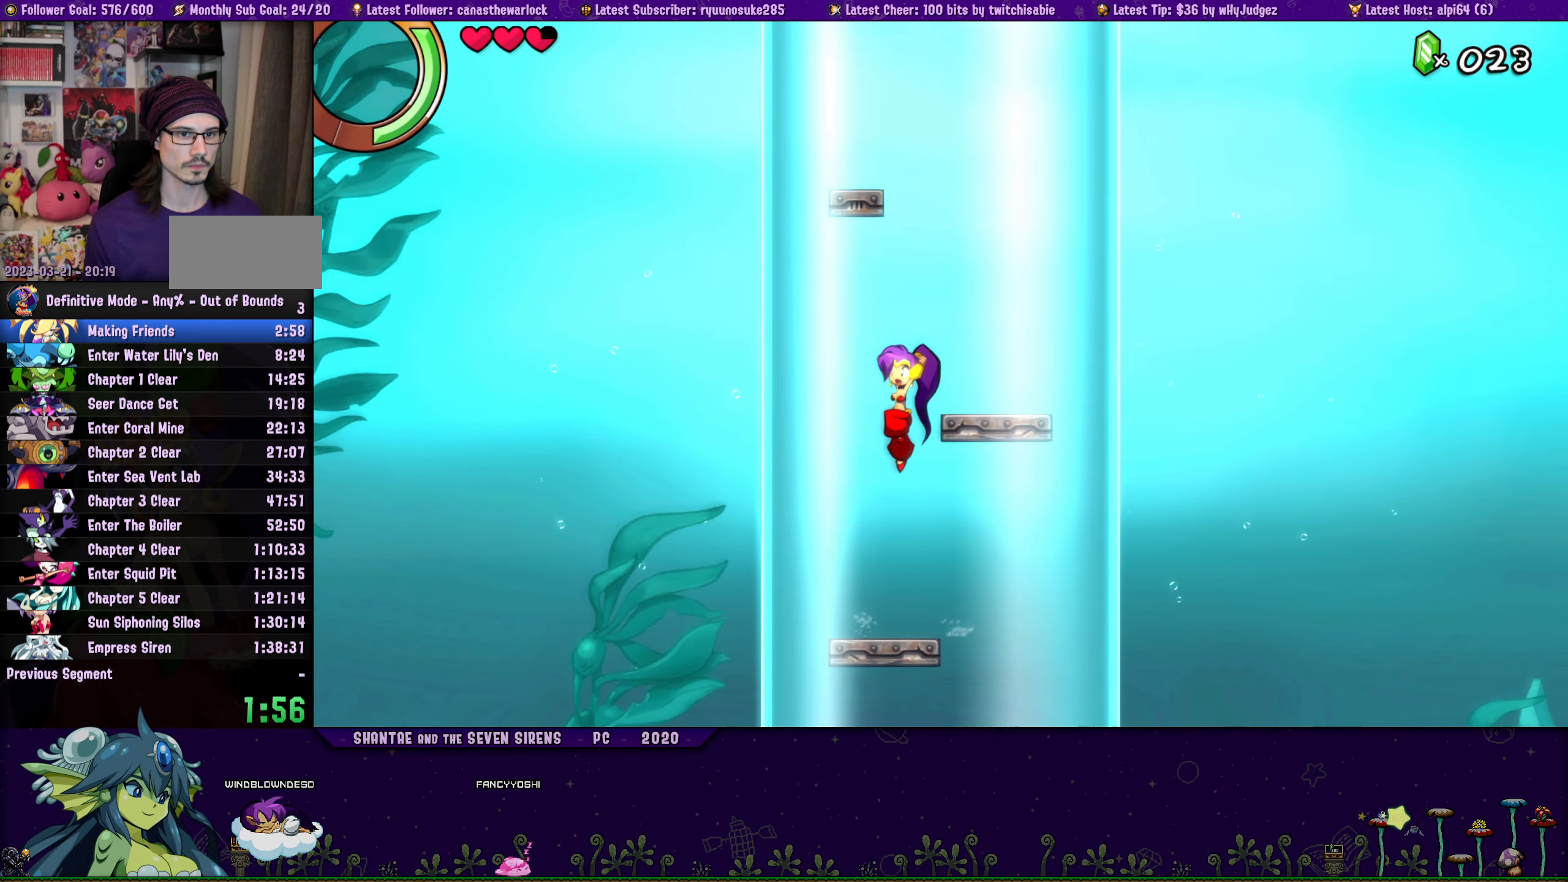
{"buttons": ["CROSS"], "button_events": [[17, "DPAD_RIGHT", "down"], [83, "CROSS", "up"], [167, "DPAD_RIGHT", "up"], [367, "CROSS", "down"]]}
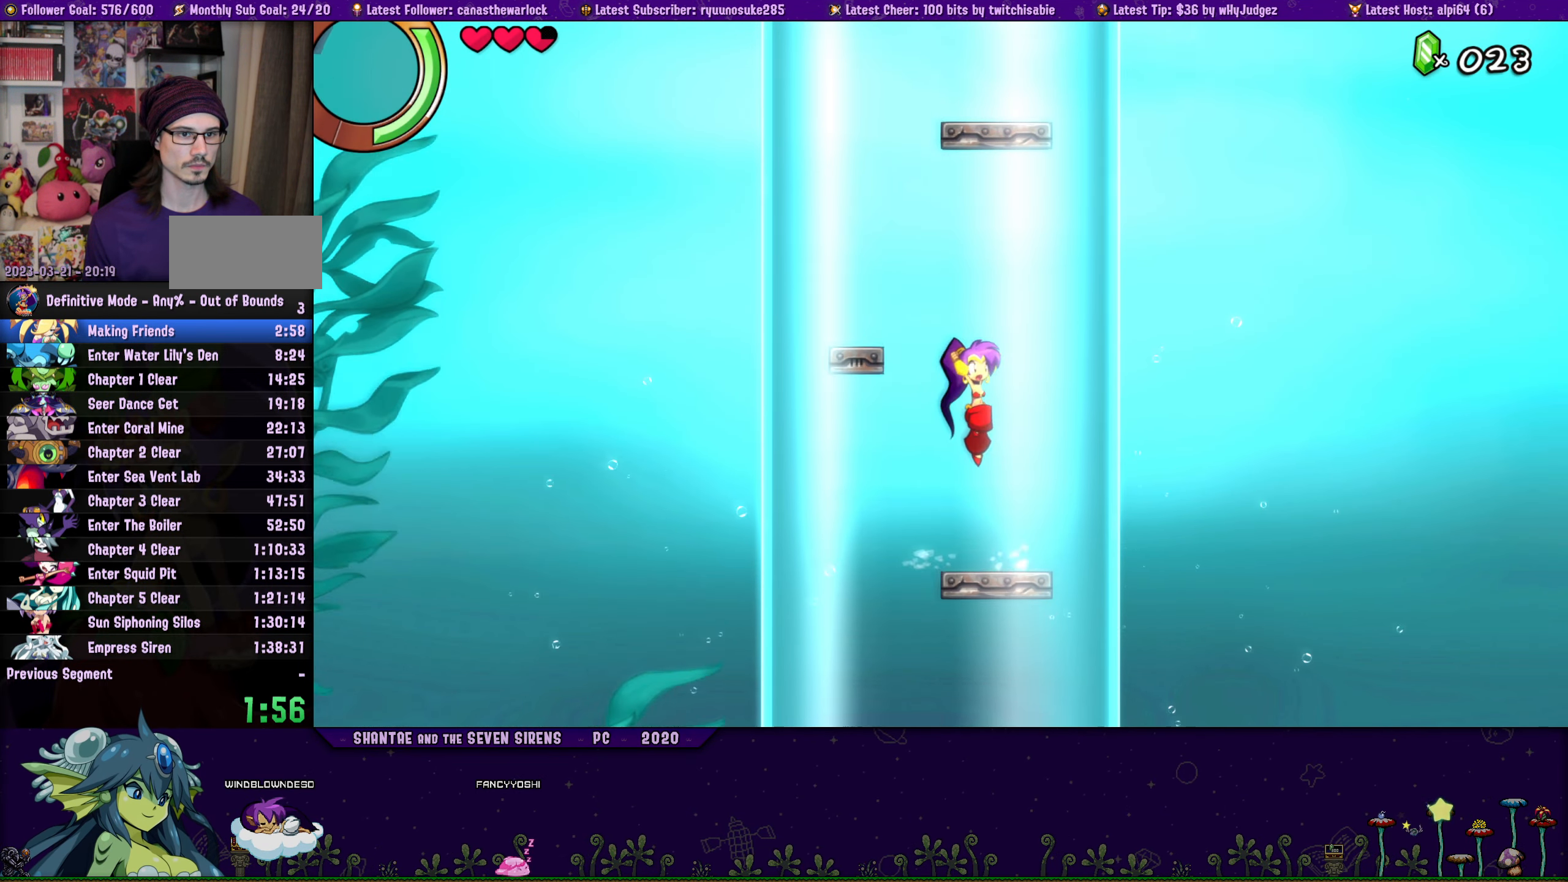
{"buttons": ["CROSS"], "button_events": [[17, "DPAD_LEFT", "down"], [167, "CROSS", "up"], [233, "DPAD_LEFT", "up"], [433, "CROSS", "down"]]}
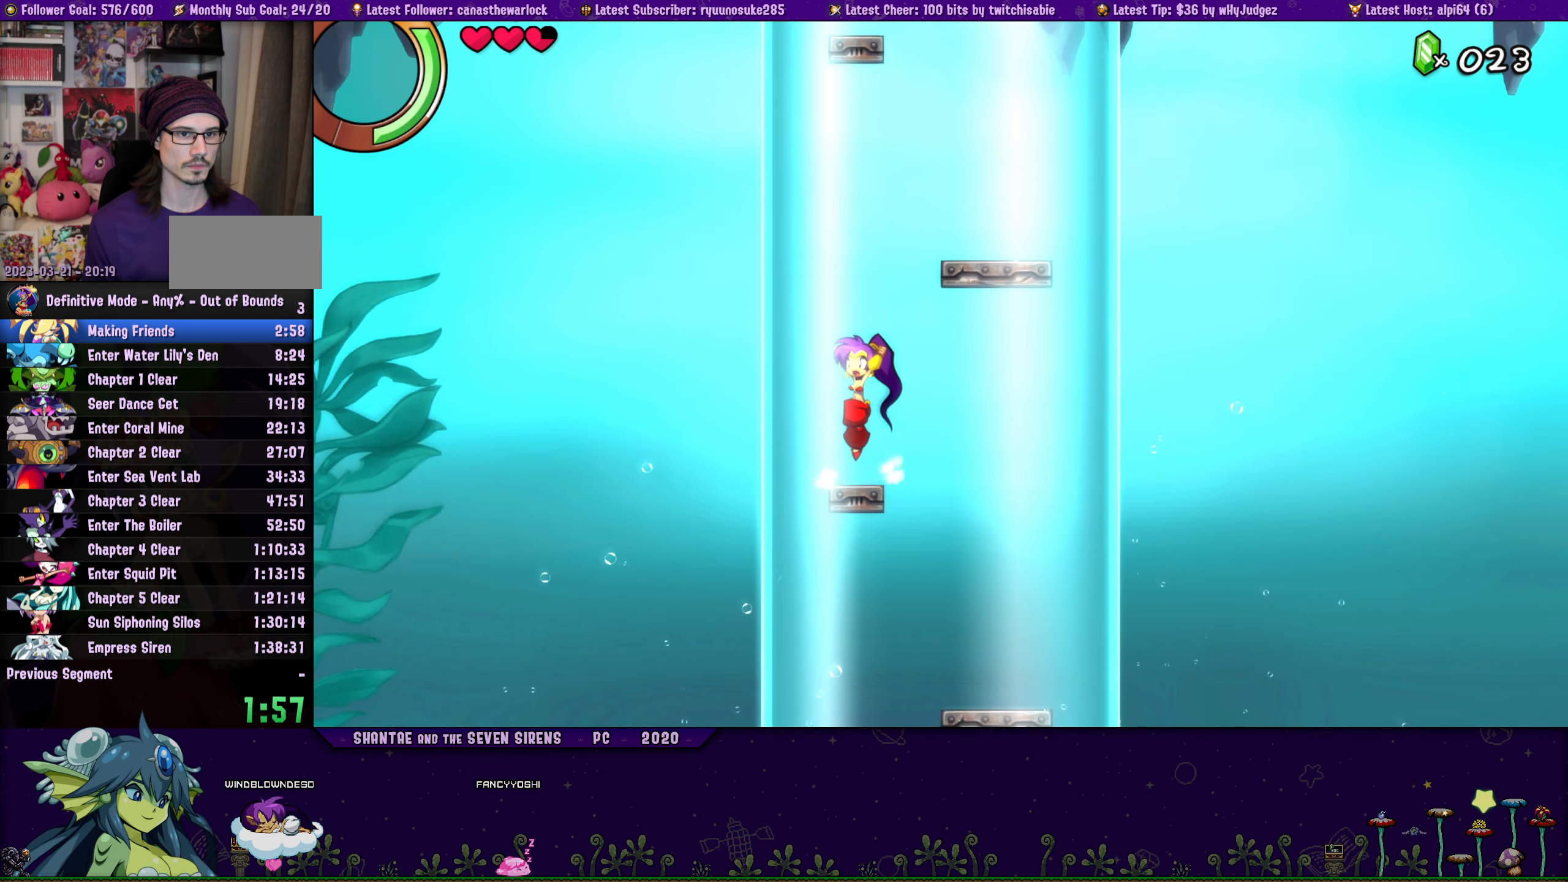
{"buttons": ["CROSS"], "button_events": [[67, "DPAD_RIGHT", "down"], [233, "CROSS", "up"], [283, "DPAD_RIGHT", "up"], [483, "CROSS", "down"]]}
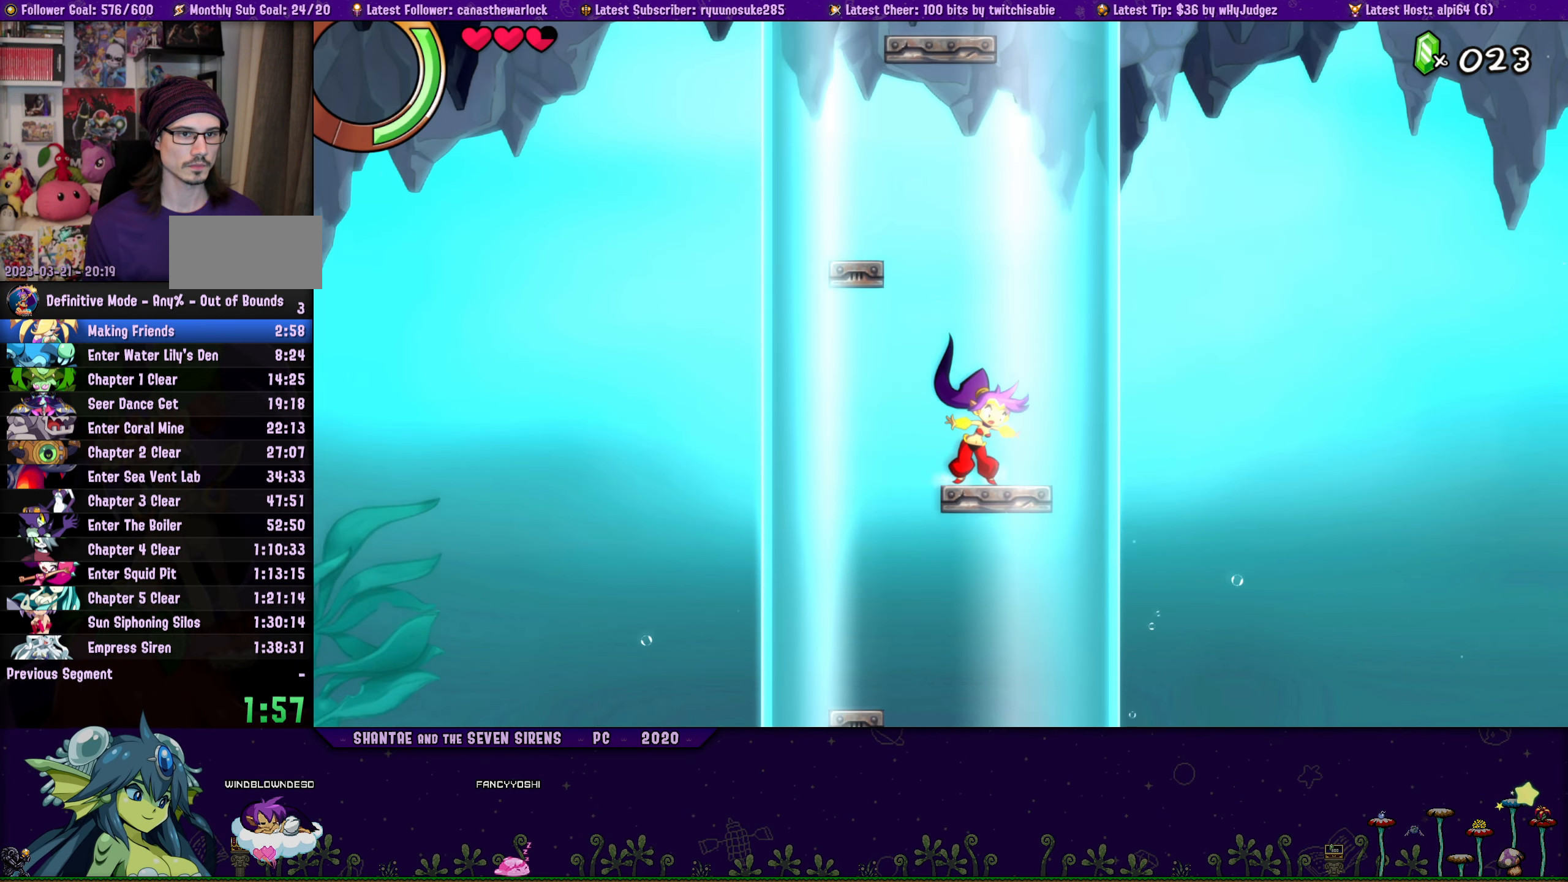
{"buttons": [], "button_events": [[100, "DPAD_LEFT", "down"], [300, "CROSS", "up"], [334, "DPAD_LEFT", "up"]]}
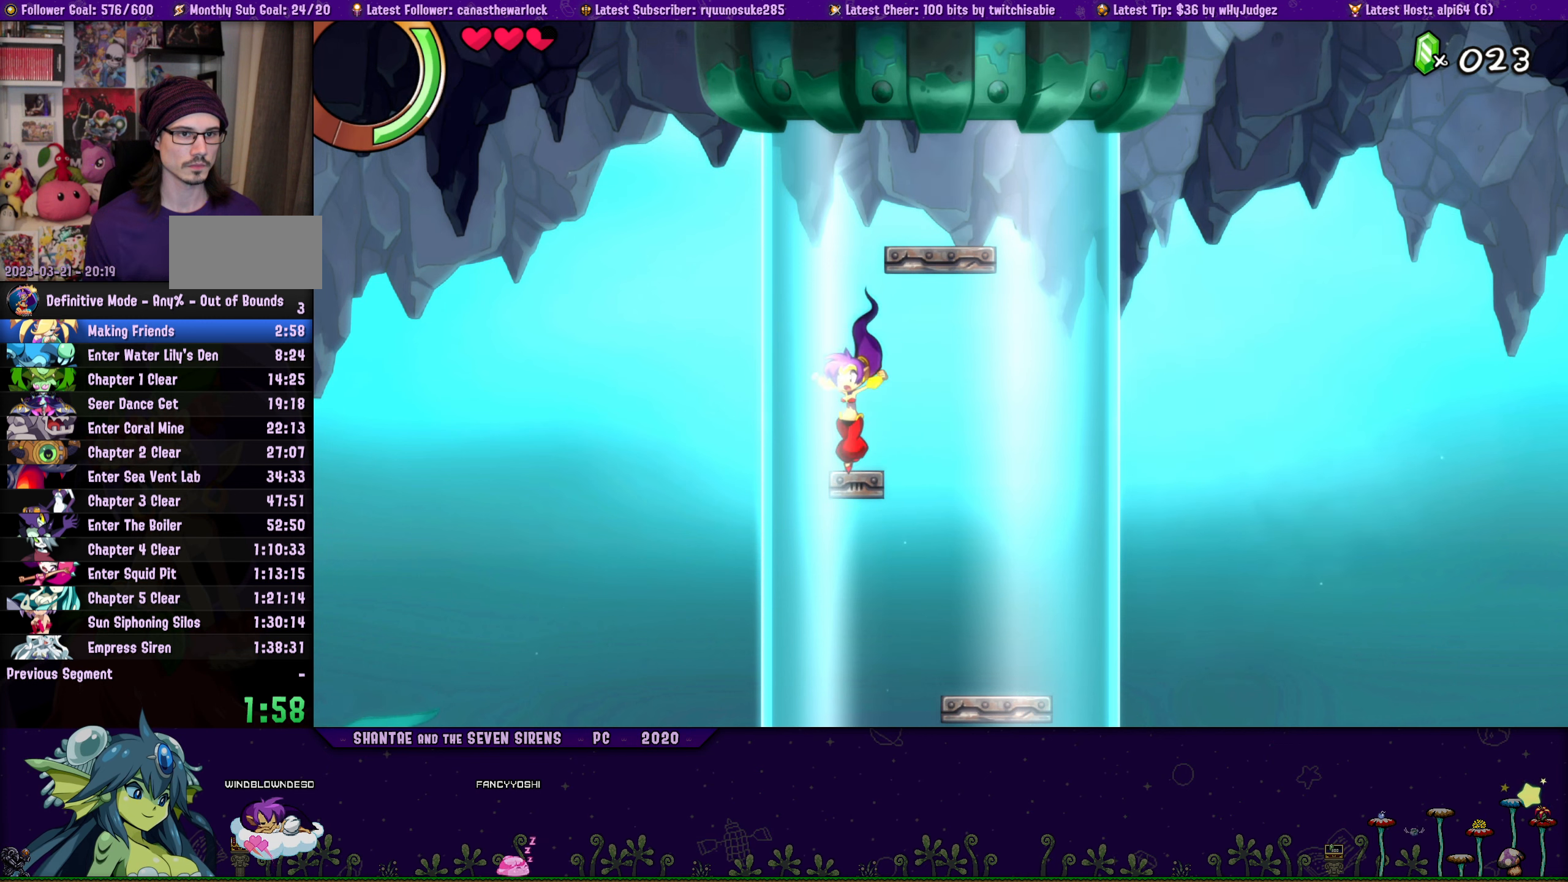
{"buttons": [], "button_events": [[34, "CROSS", "down"], [200, "DPAD_RIGHT", "down"], [300, "CROSS", "up"], [334, "DPAD_RIGHT", "up"]]}
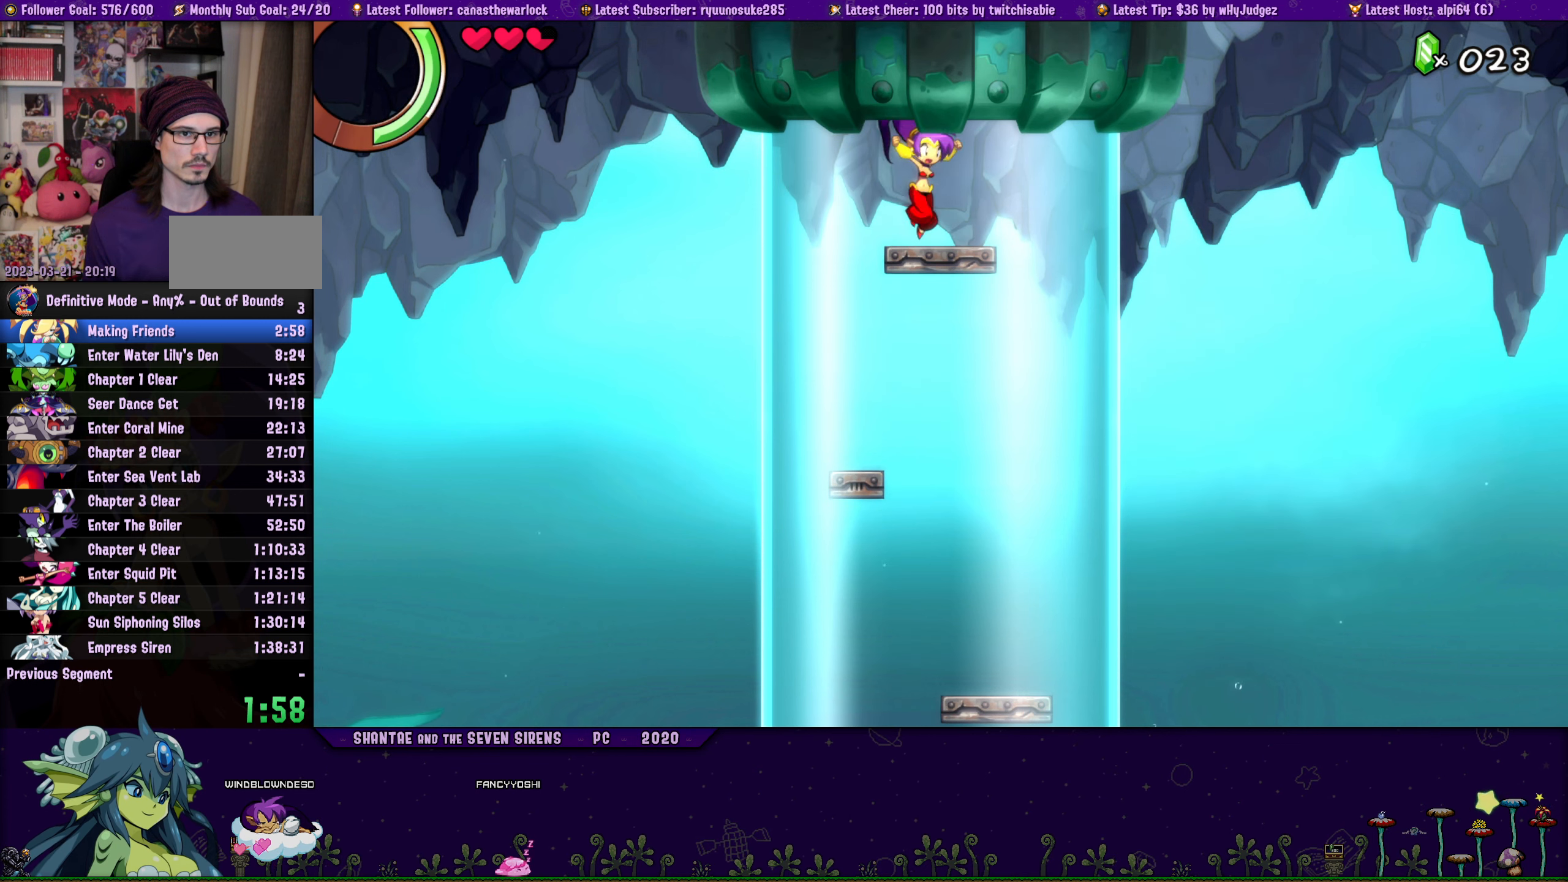
{"buttons": ["CROSS"], "button_events": [[67, "CROSS", "down"]]}
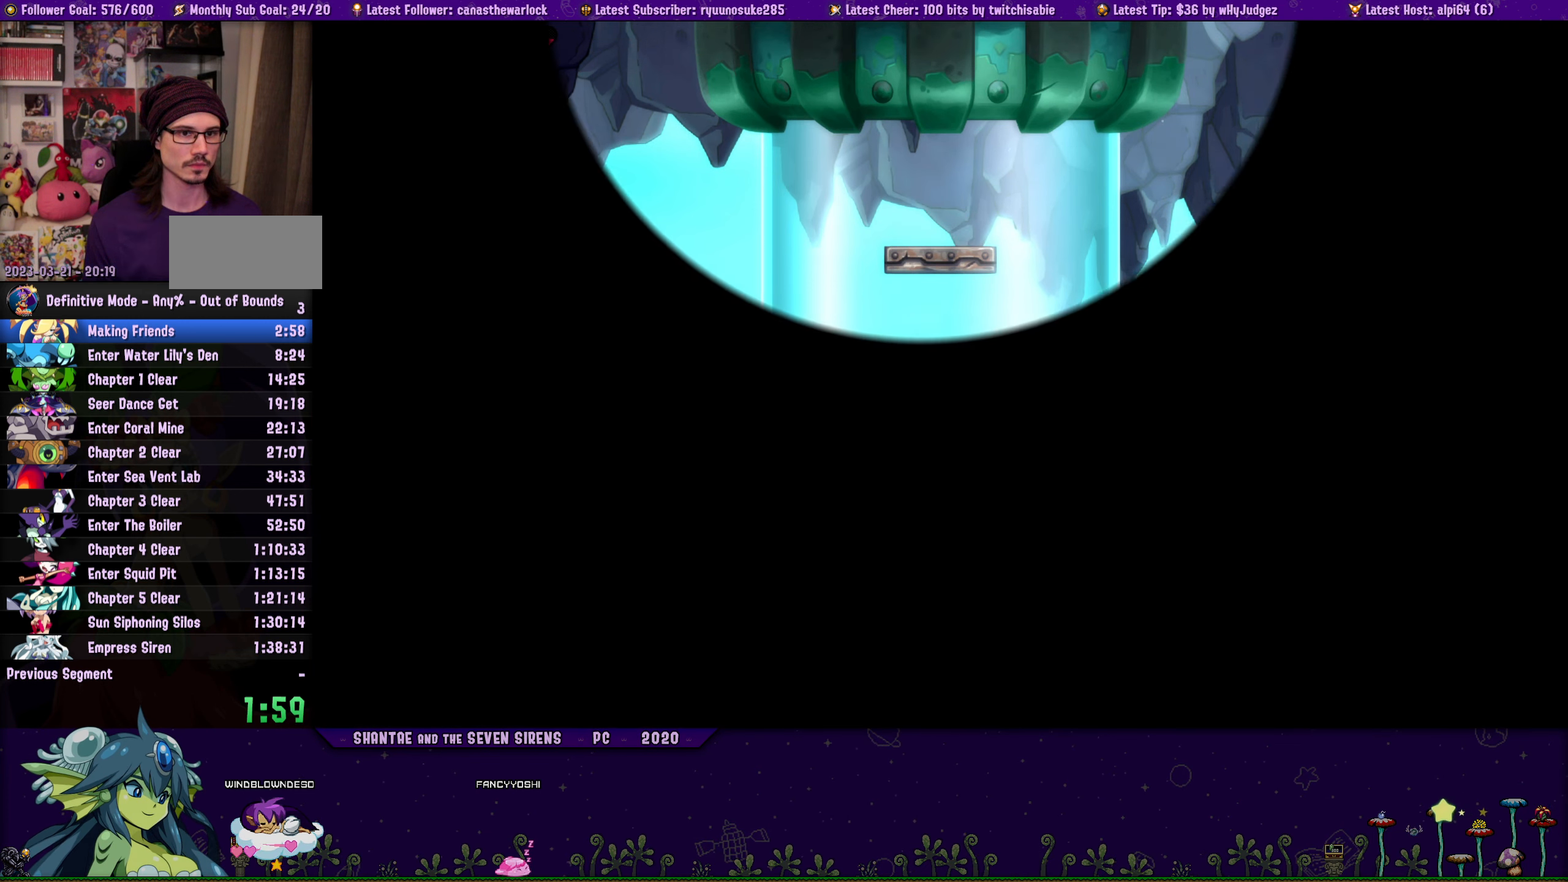
{"buttons": ["CROSS", "DPAD_LEFT"], "button_events": [[450, "DPAD_LEFT", "down"]]}
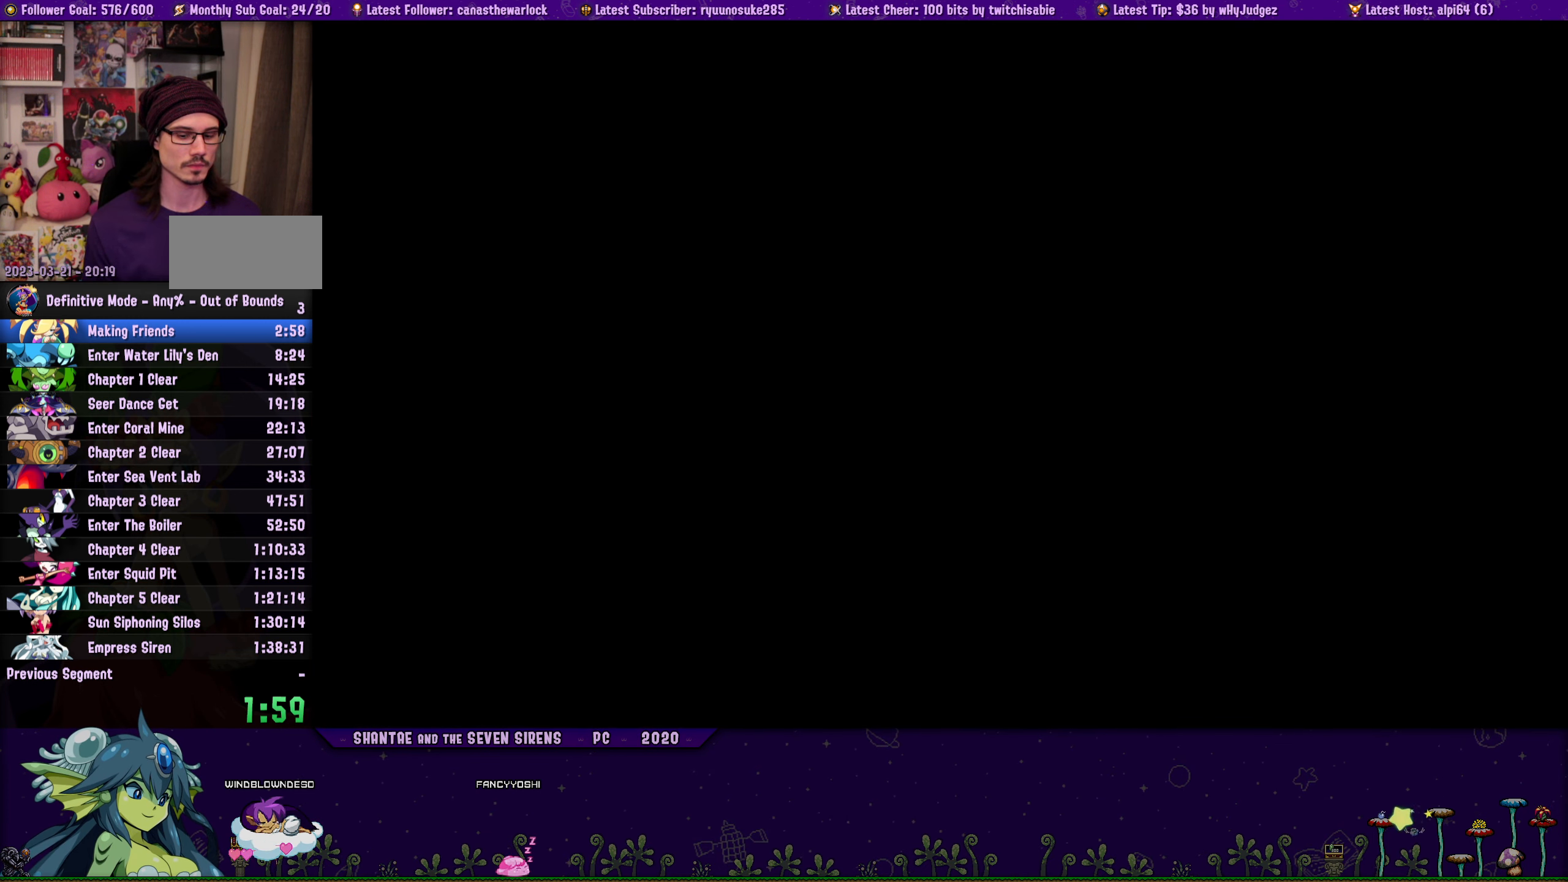
{"buttons": ["CROSS", "DPAD_LEFT"], "button_events": []}
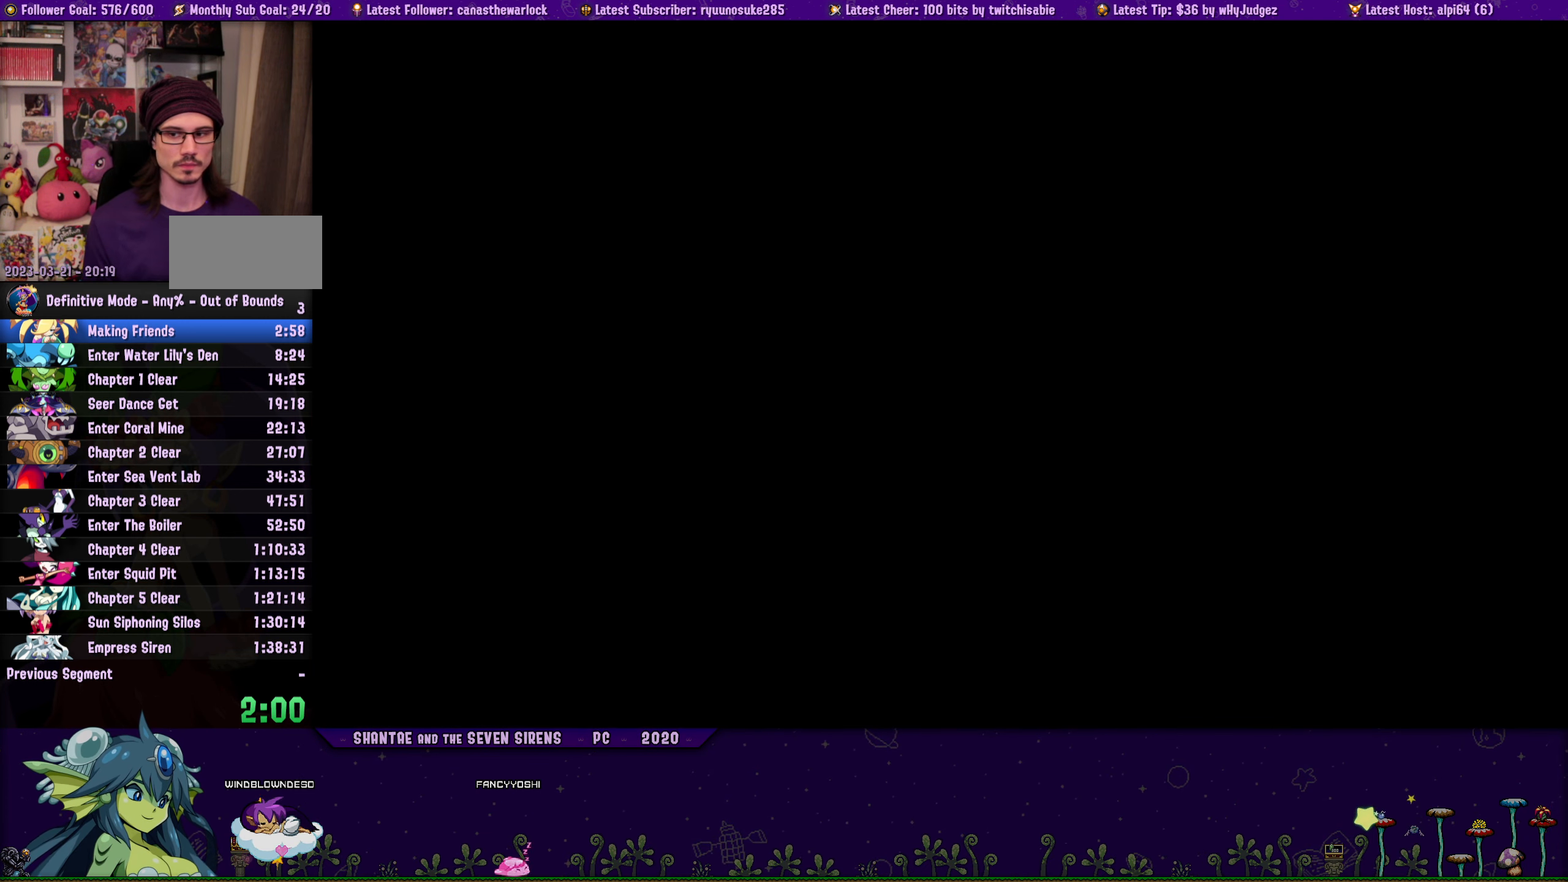
{"buttons": ["CROSS", "DPAD_LEFT"], "button_events": []}
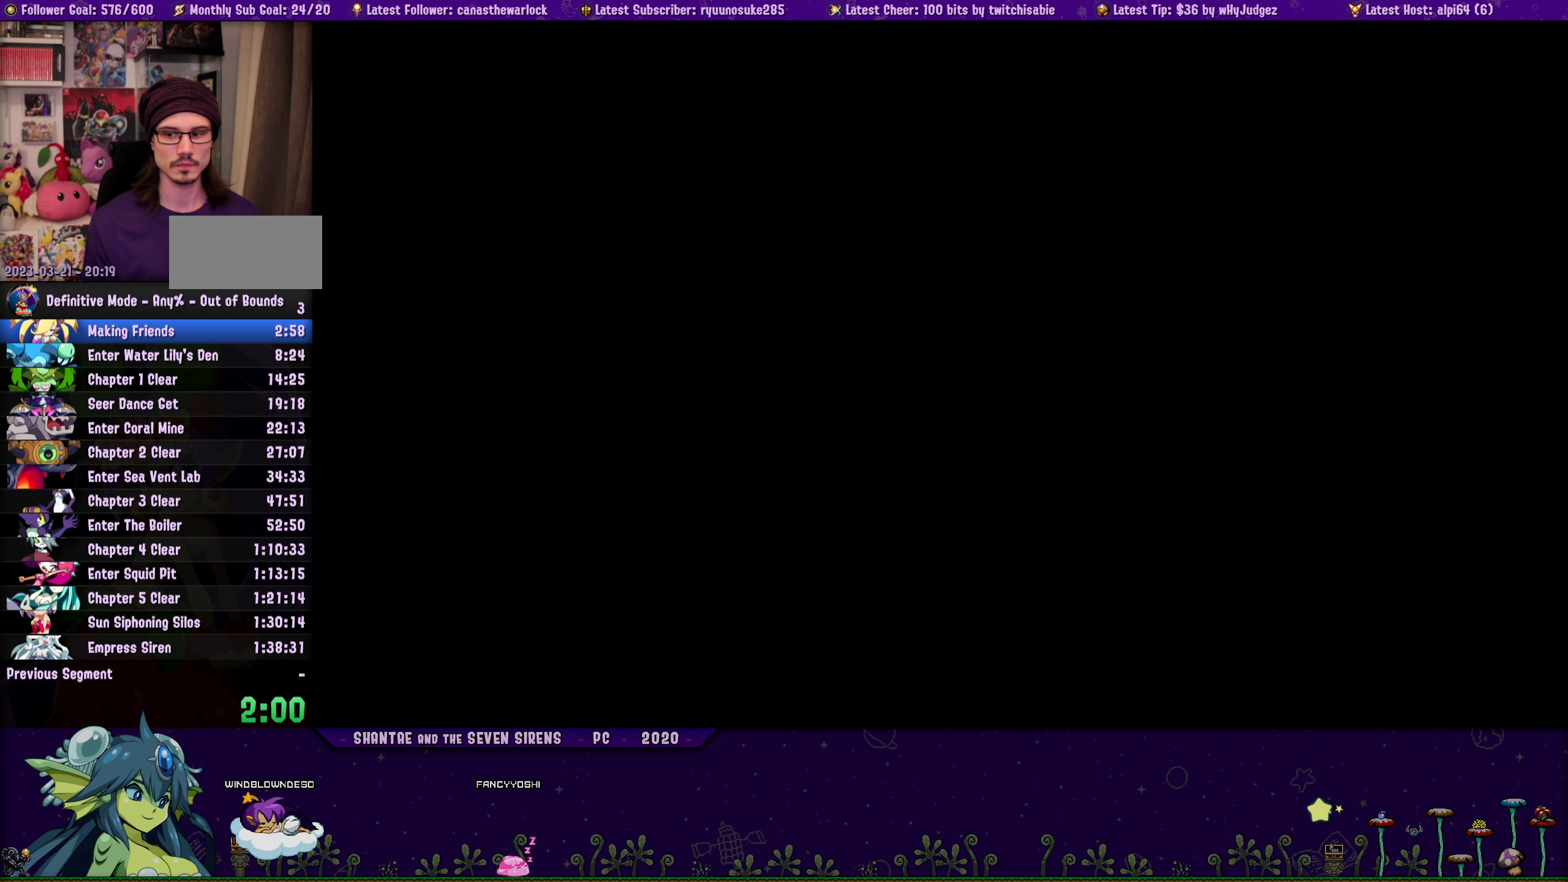
{"buttons": ["CROSS", "DPAD_LEFT"], "button_events": []}
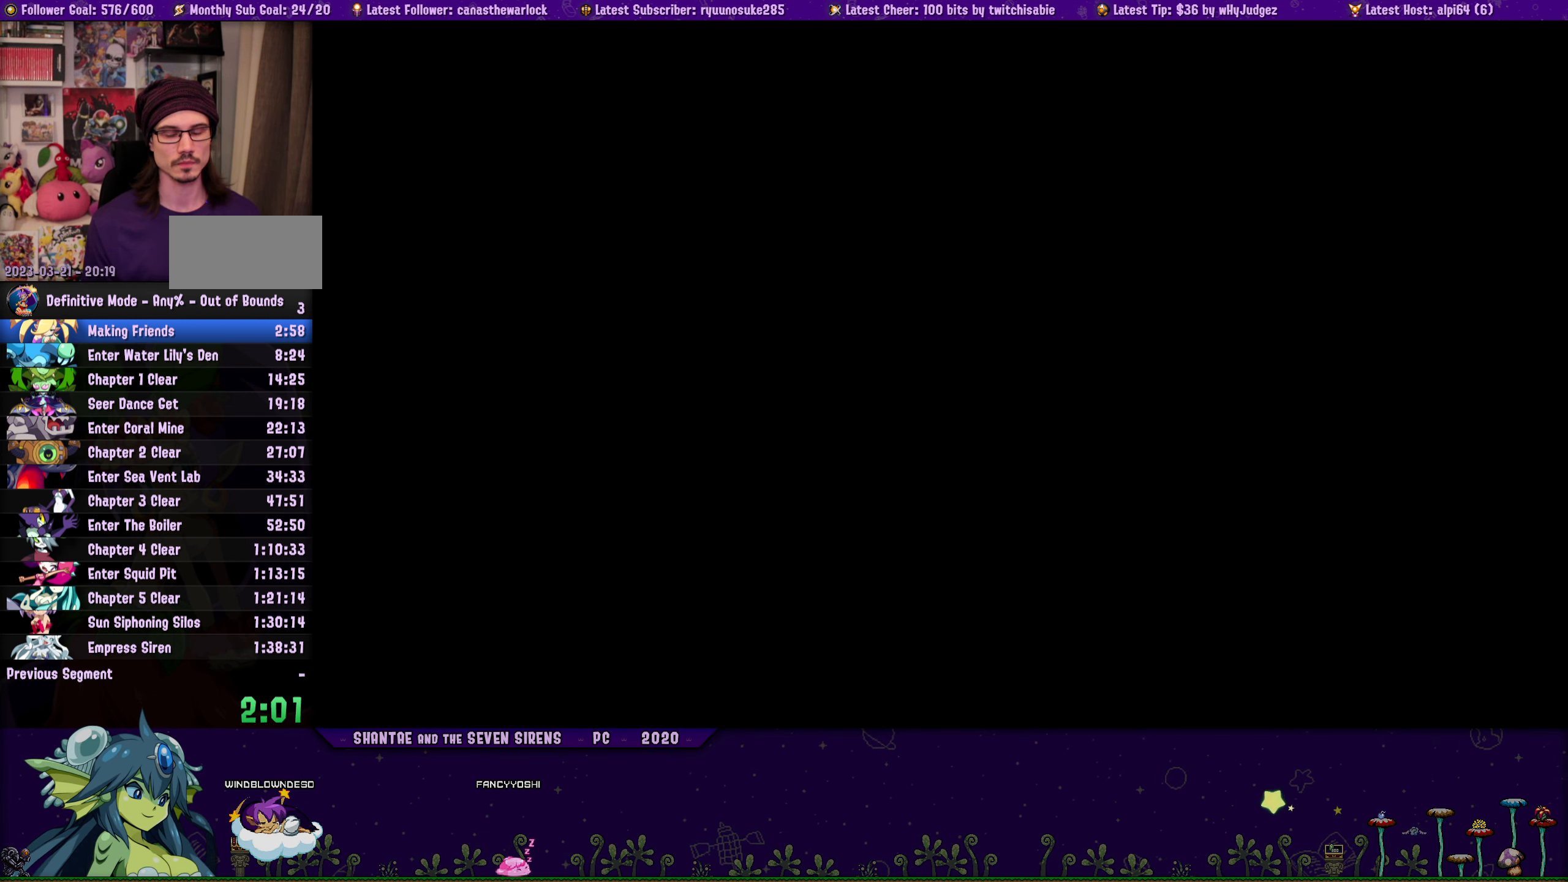
{"buttons": ["DPAD_LEFT"], "button_events": [[450, "CROSS", "up"]]}
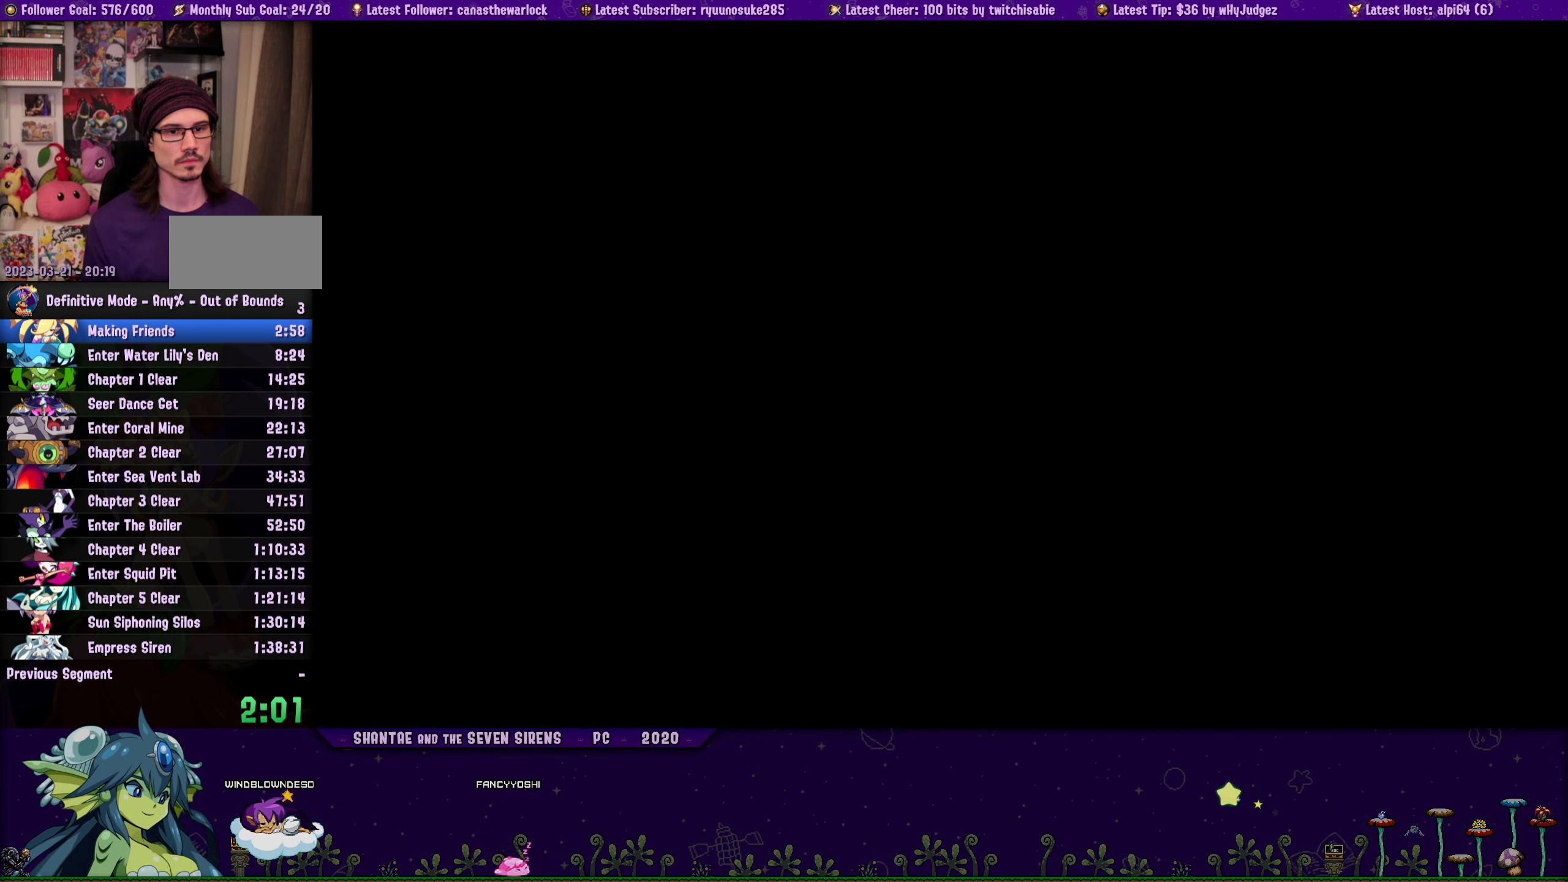
{"buttons": ["DPAD_LEFT"], "button_events": []}
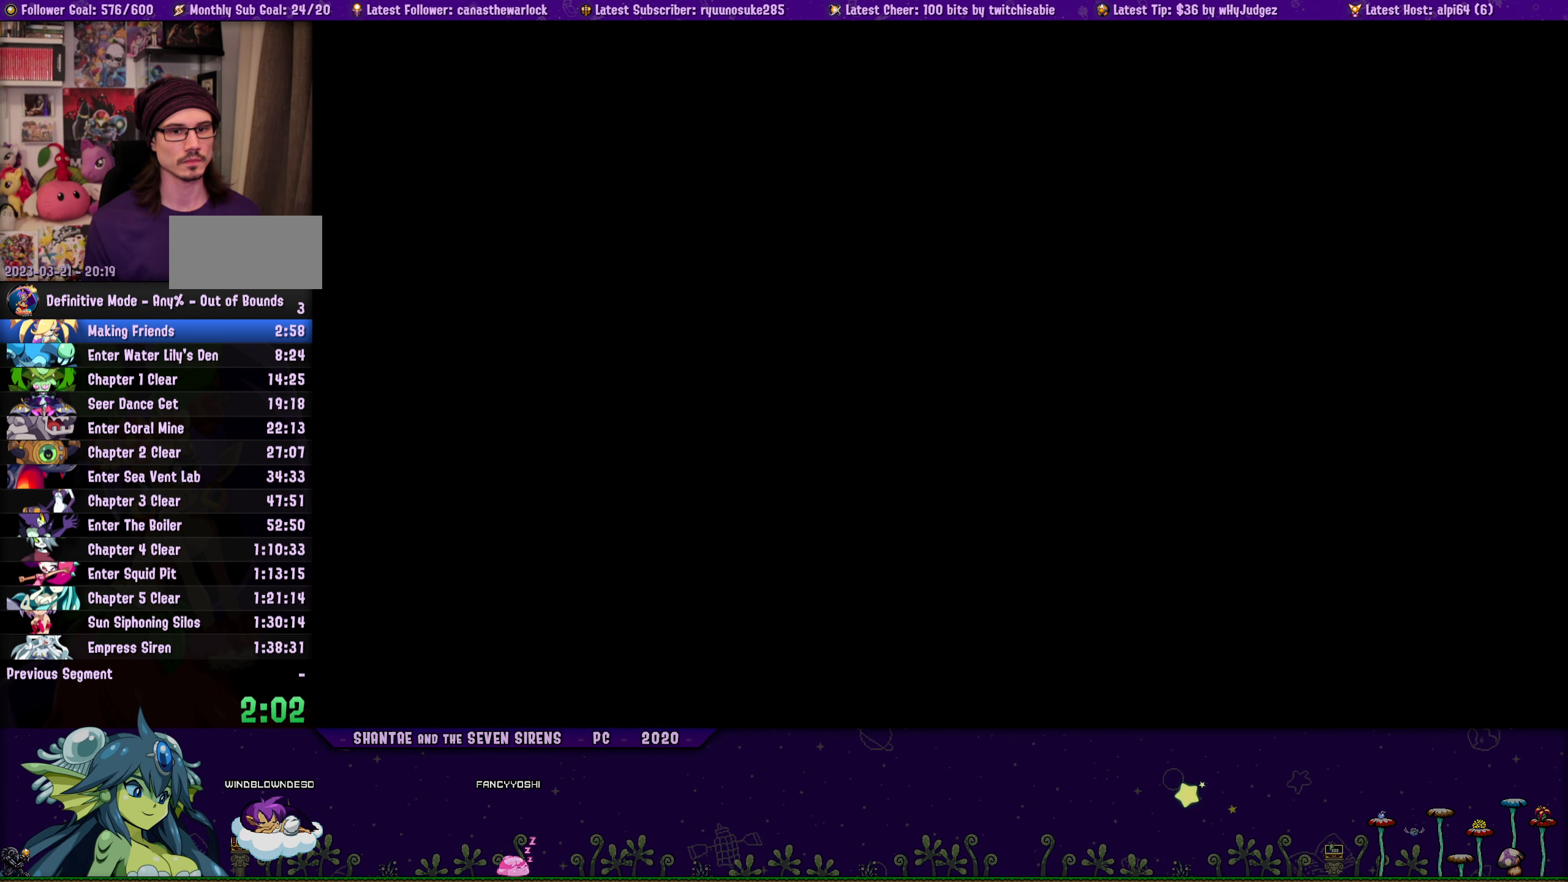
{"buttons": ["DPAD_LEFT"], "button_events": []}
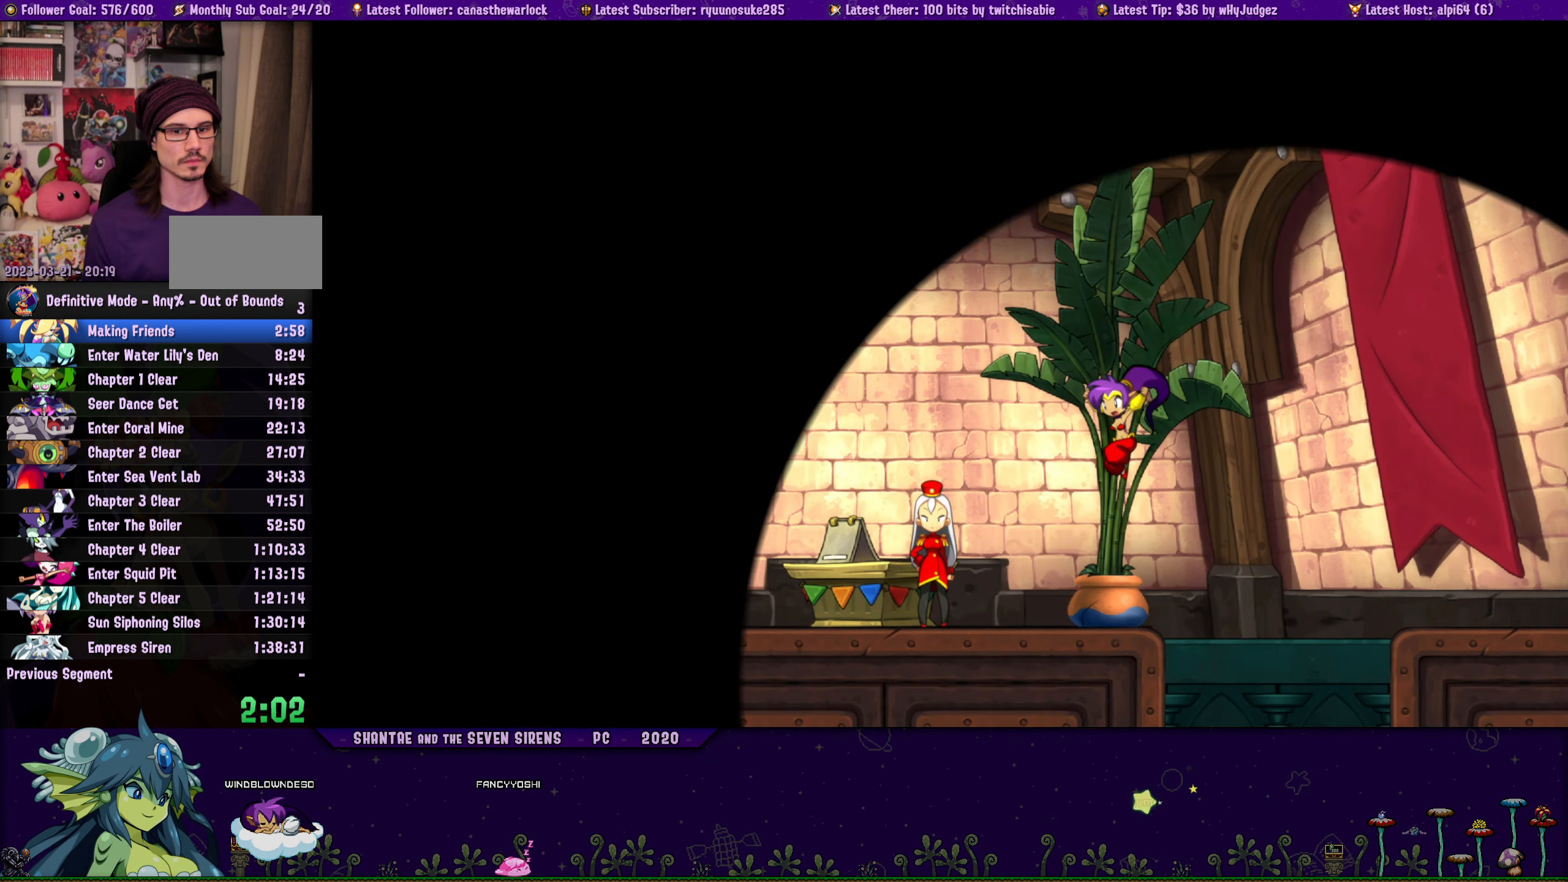
{"buttons": ["DPAD_LEFT"], "button_events": []}
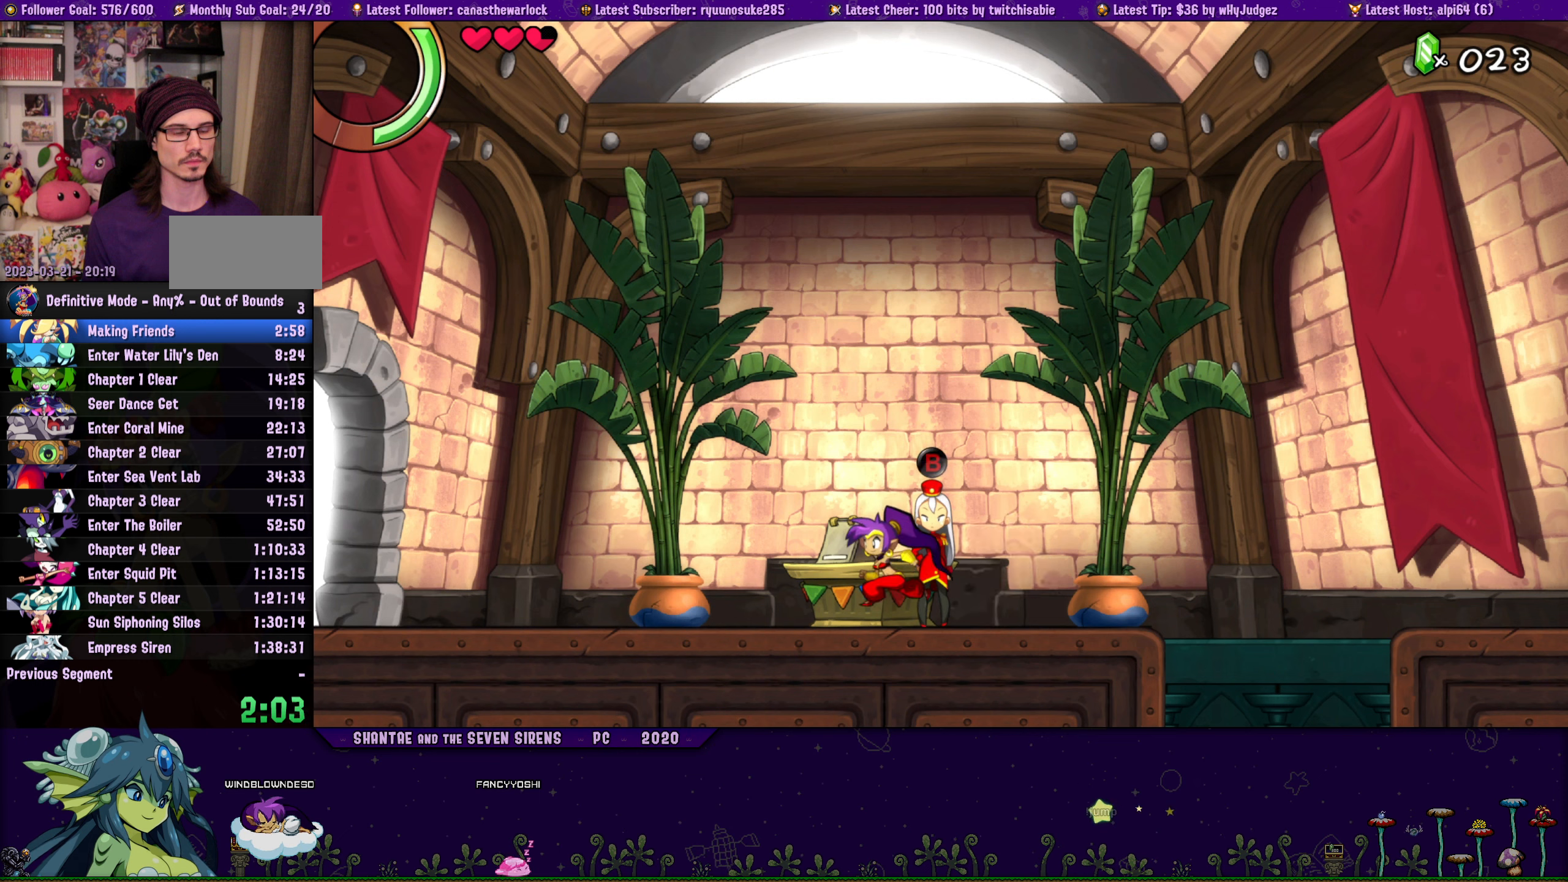
{"buttons": ["DPAD_LEFT"], "button_events": []}
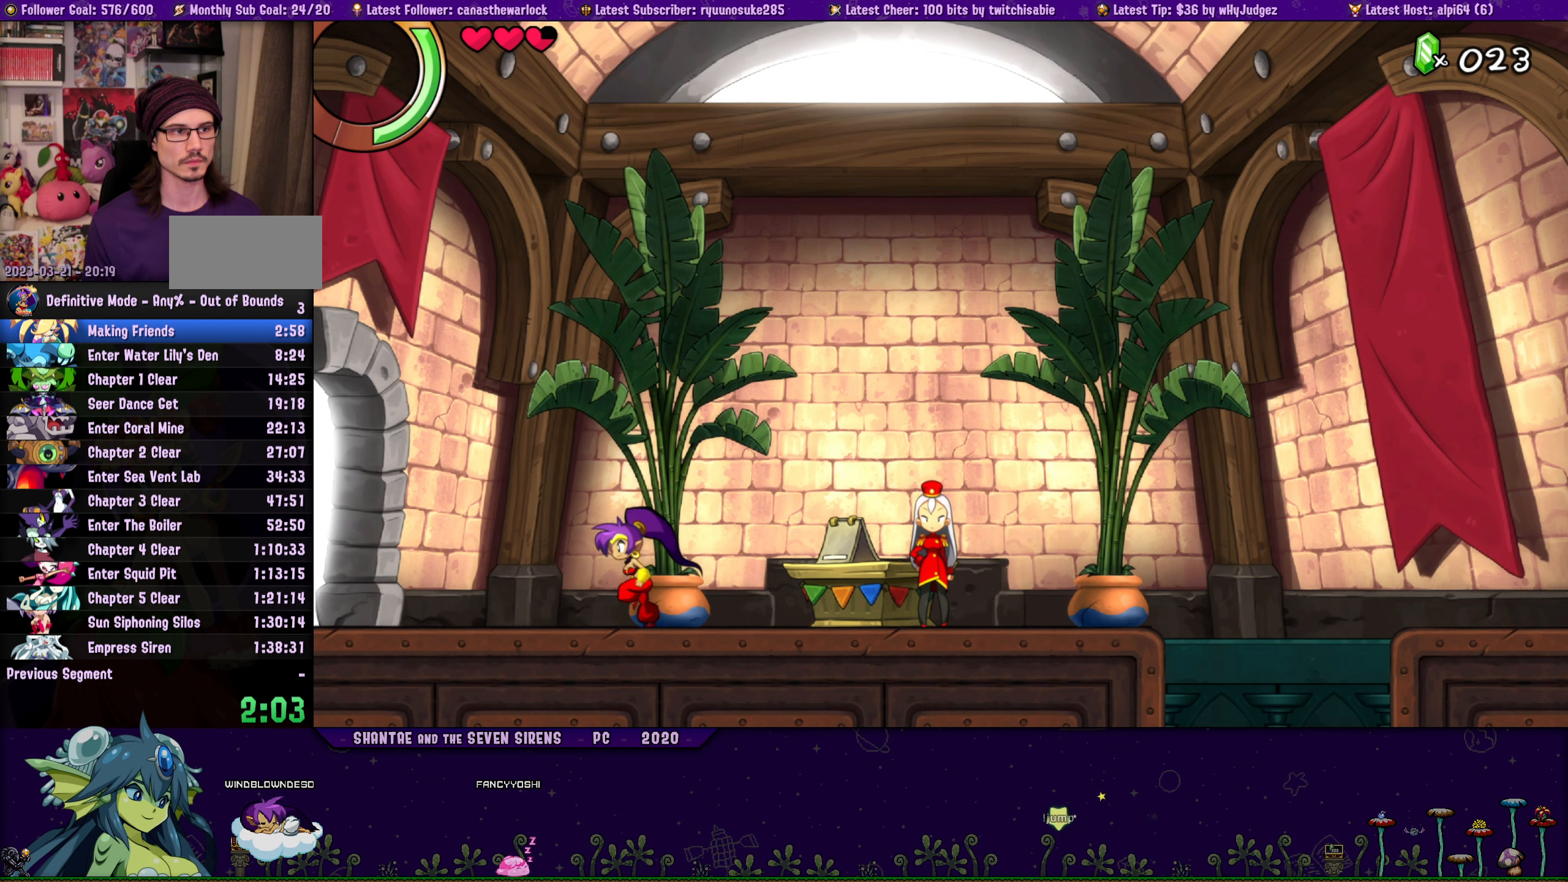
{"buttons": ["DPAD_LEFT"], "button_events": []}
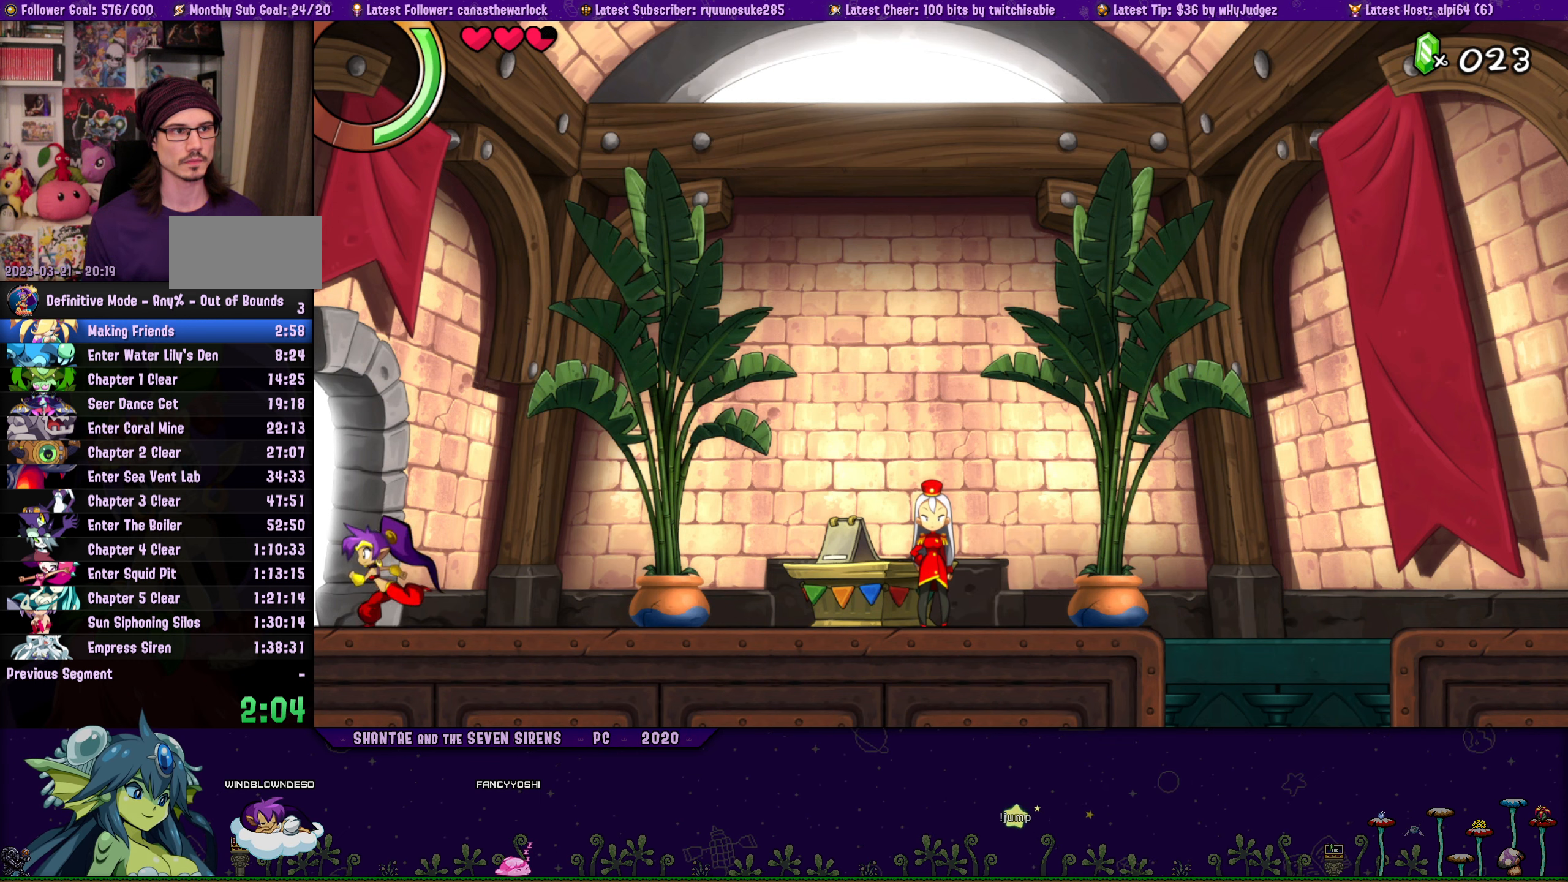
{"buttons": ["DPAD_LEFT"], "button_events": []}
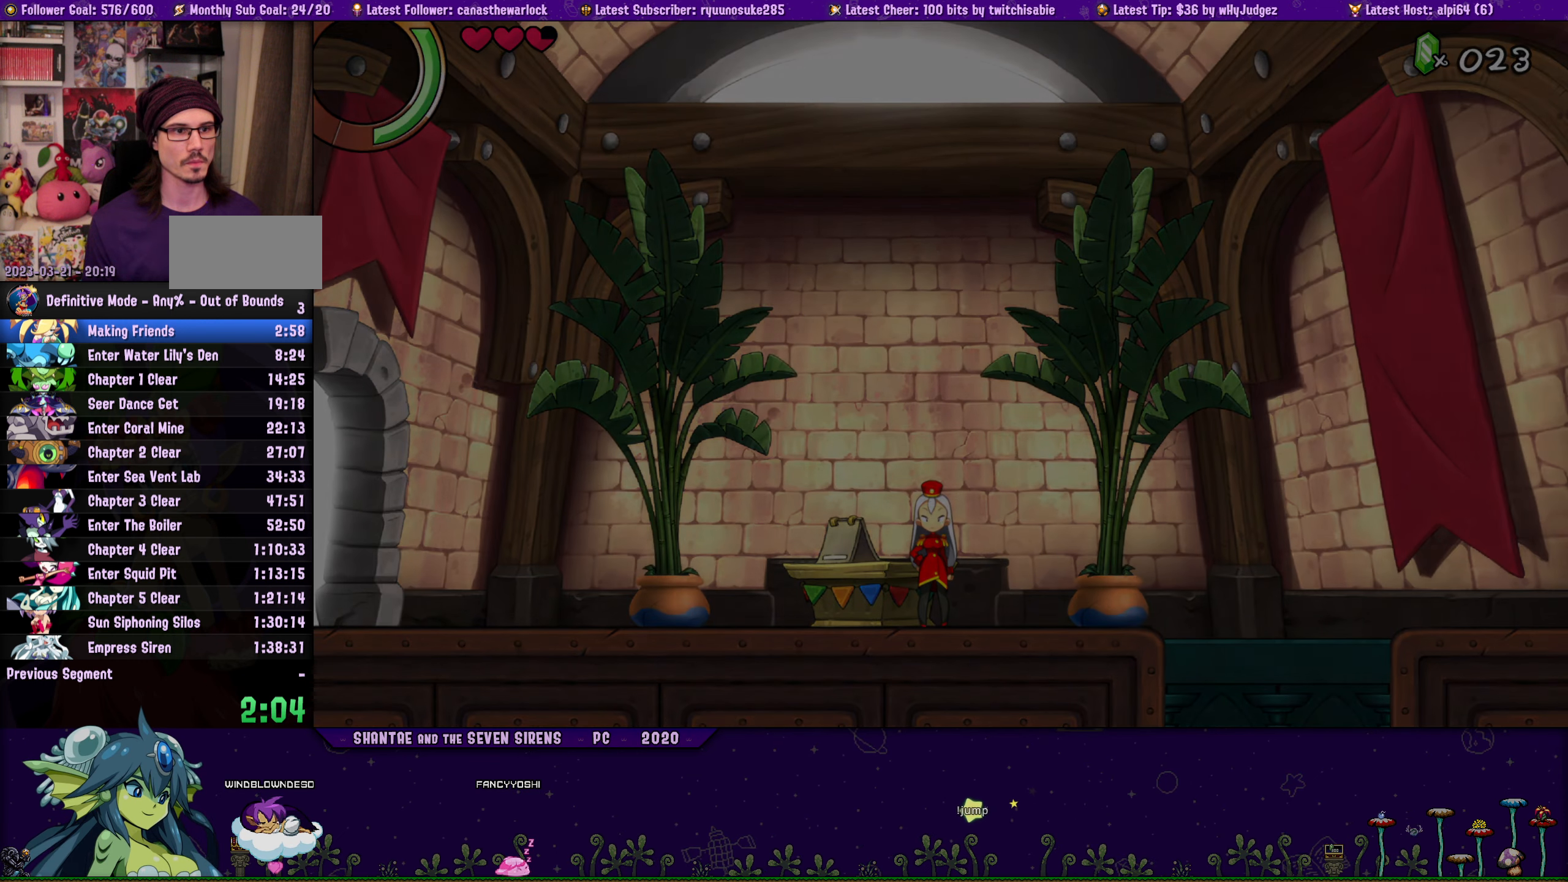
{"buttons": ["DPAD_LEFT"], "button_events": []}
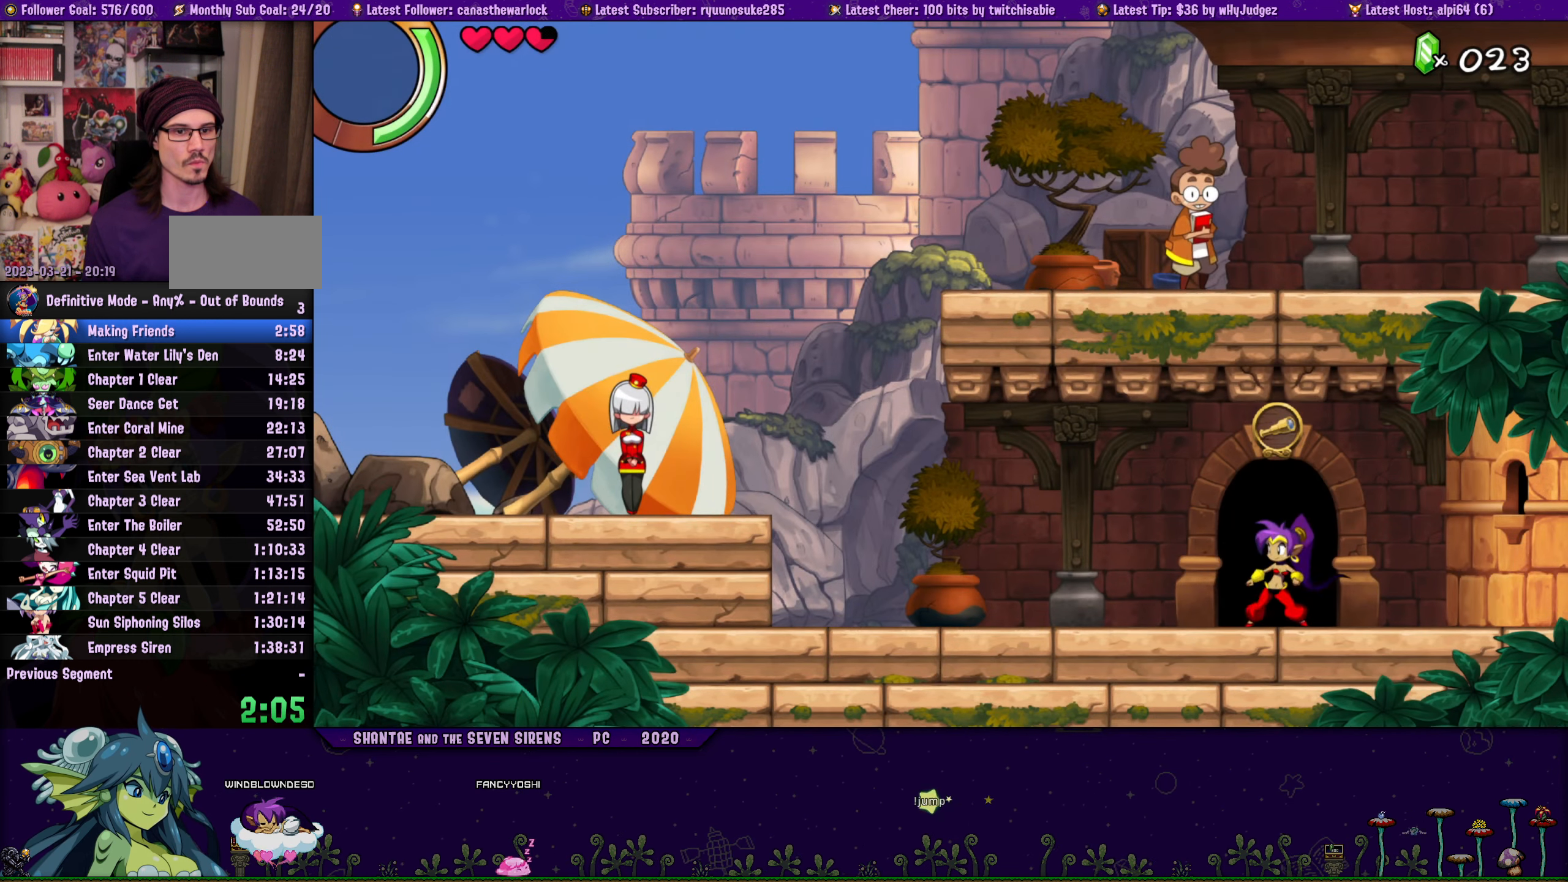
{"buttons": ["DPAD_LEFT"], "button_events": []}
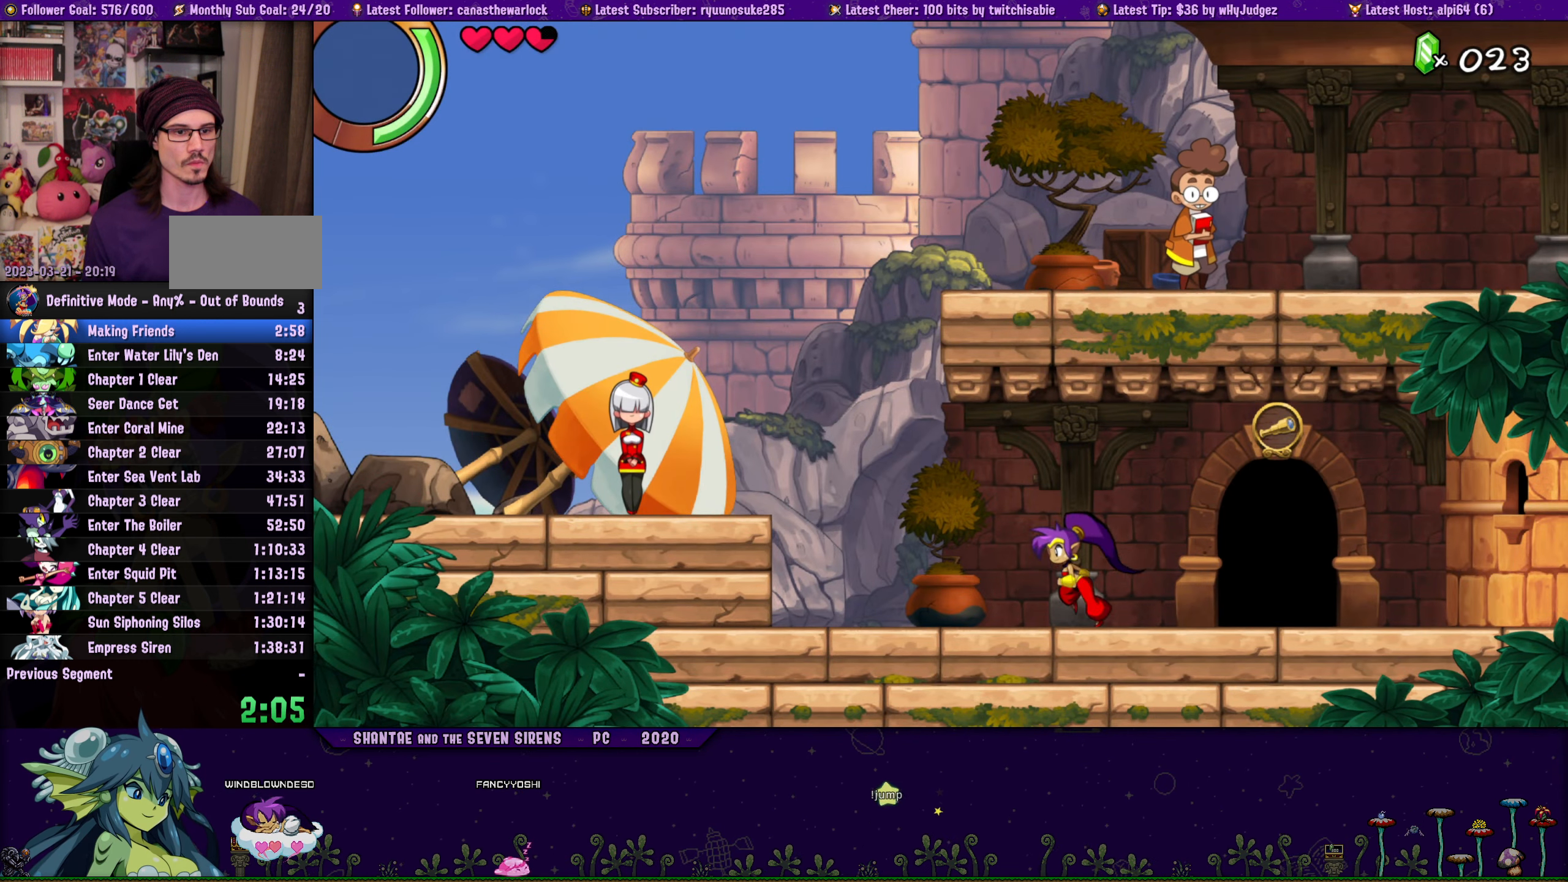
{"buttons": ["CROSS", "DPAD_LEFT"], "button_events": [[400, "CROSS", "down"]]}
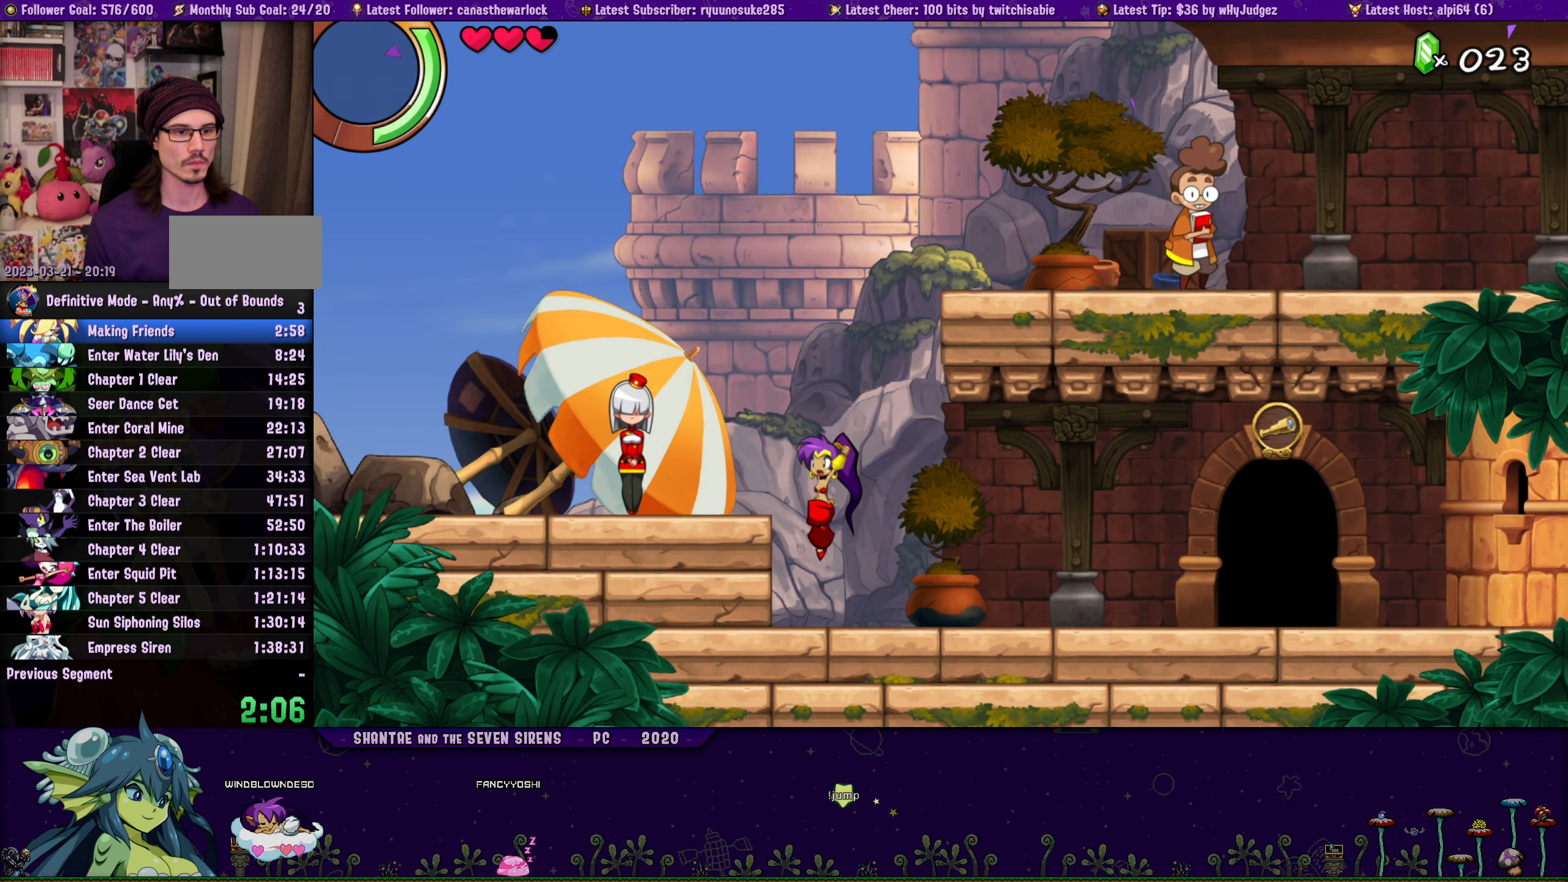
{"buttons": ["DPAD_LEFT"], "button_events": [[283, "CROSS", "up"]]}
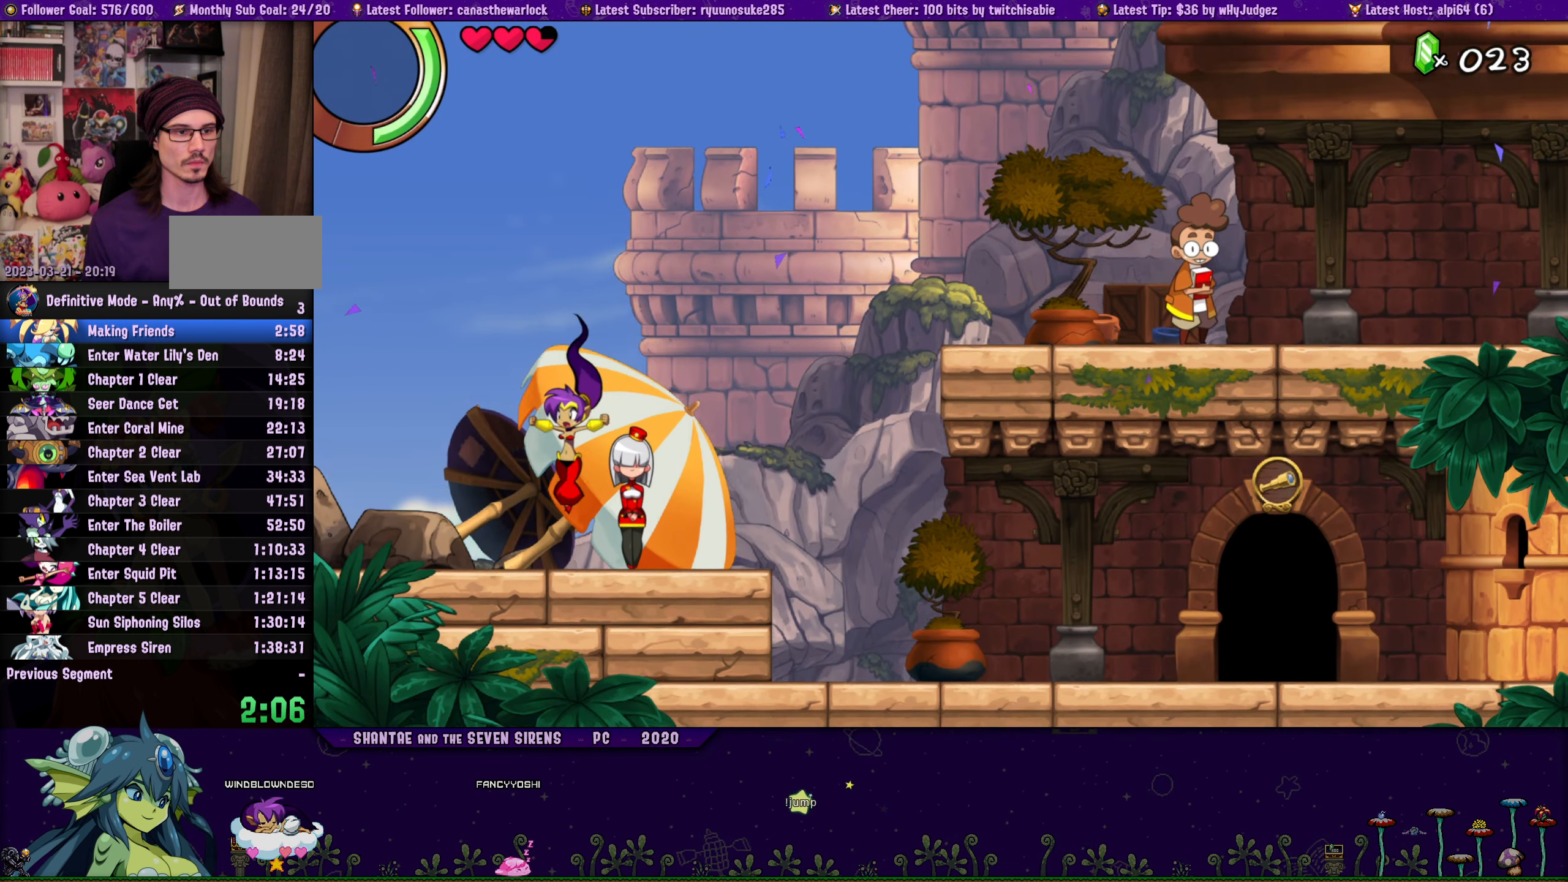
{"buttons": ["DPAD_LEFT"], "button_events": []}